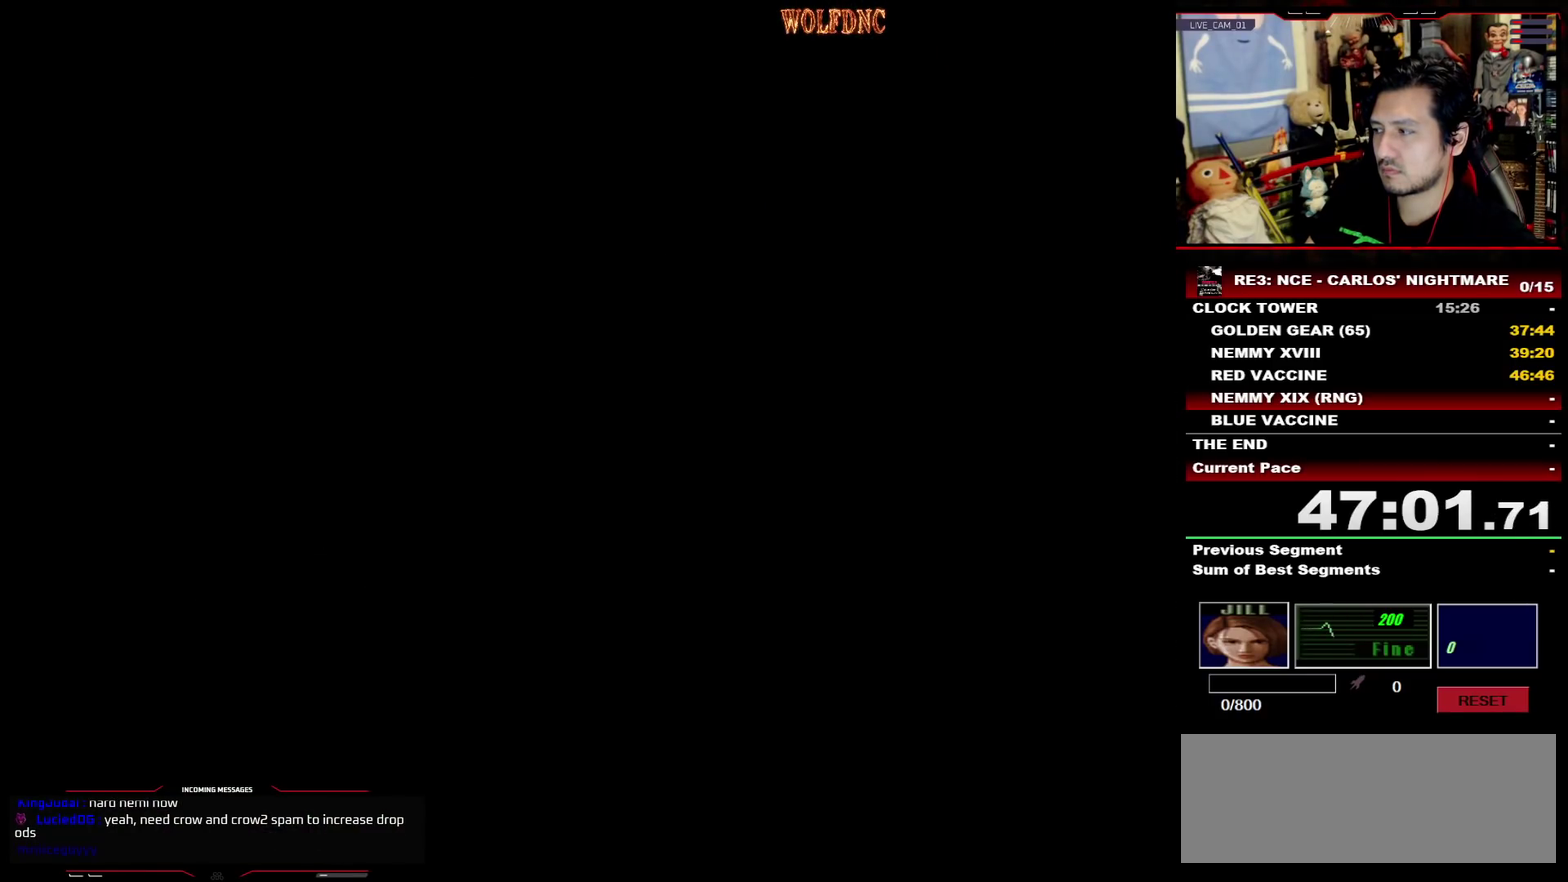
Gameplay with a controller (PlayStation layout); each line is a JSON object with the inputs held at the frame after it. "events" lists button and stick changes between this image and that frame as [ms after this image, input, new state], when the widget could be followed in between. Not read: L3 R3.
{"buttons": ["SQUARE", "DPAD_UP"], "events": [[100, "DPAD_RIGHT", "down"], [200, "DPAD_RIGHT", "up"]]}
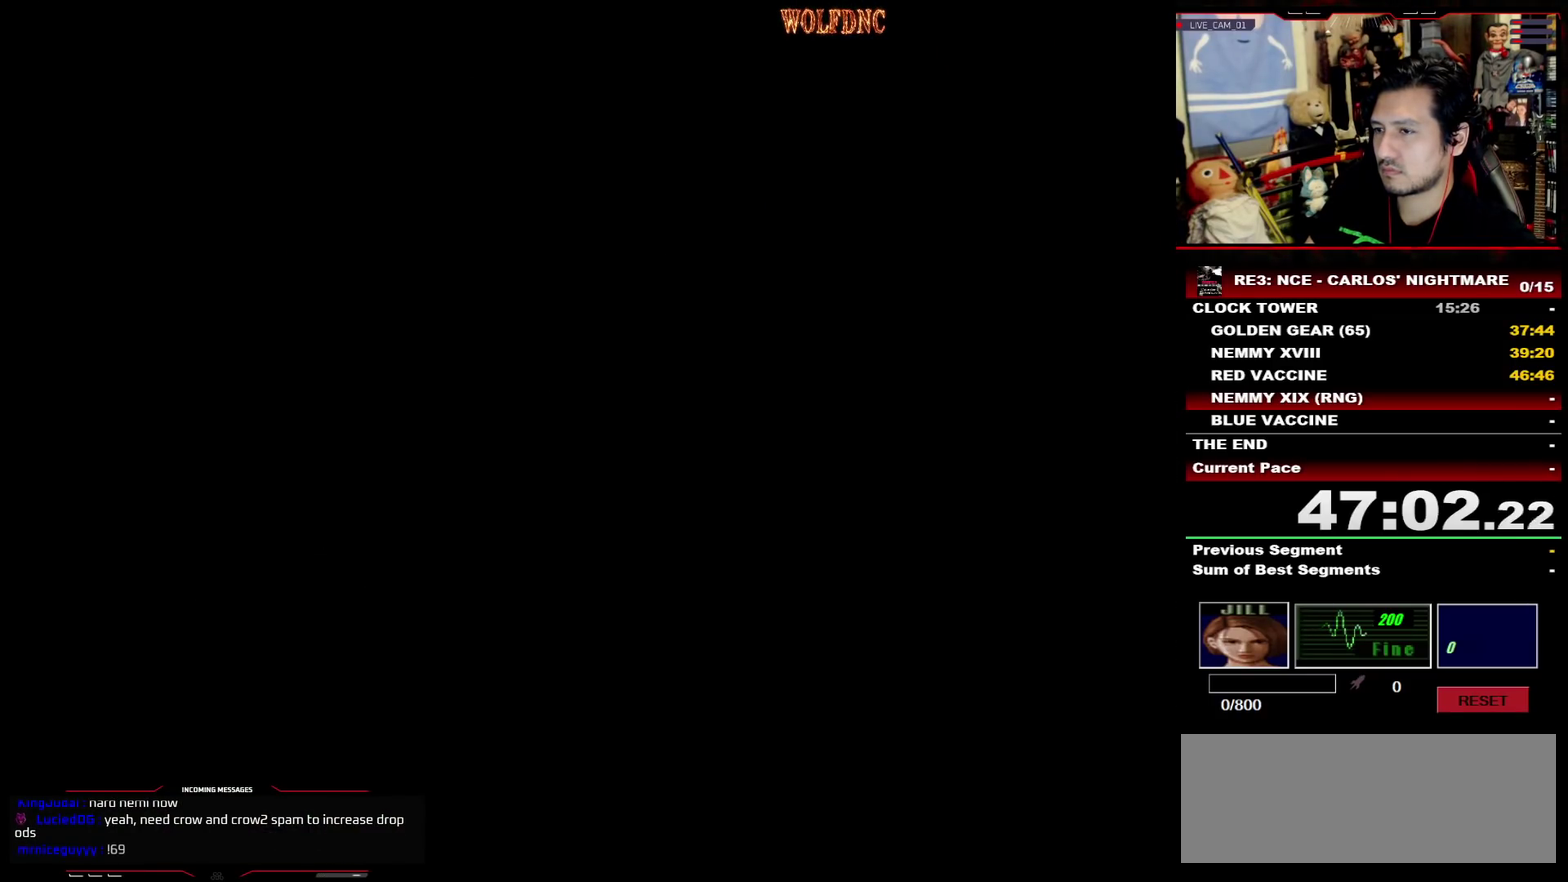
{"buttons": ["SQUARE", "DPAD_UP"], "events": [[67, "CROSS", "down"], [217, "CROSS", "up"]]}
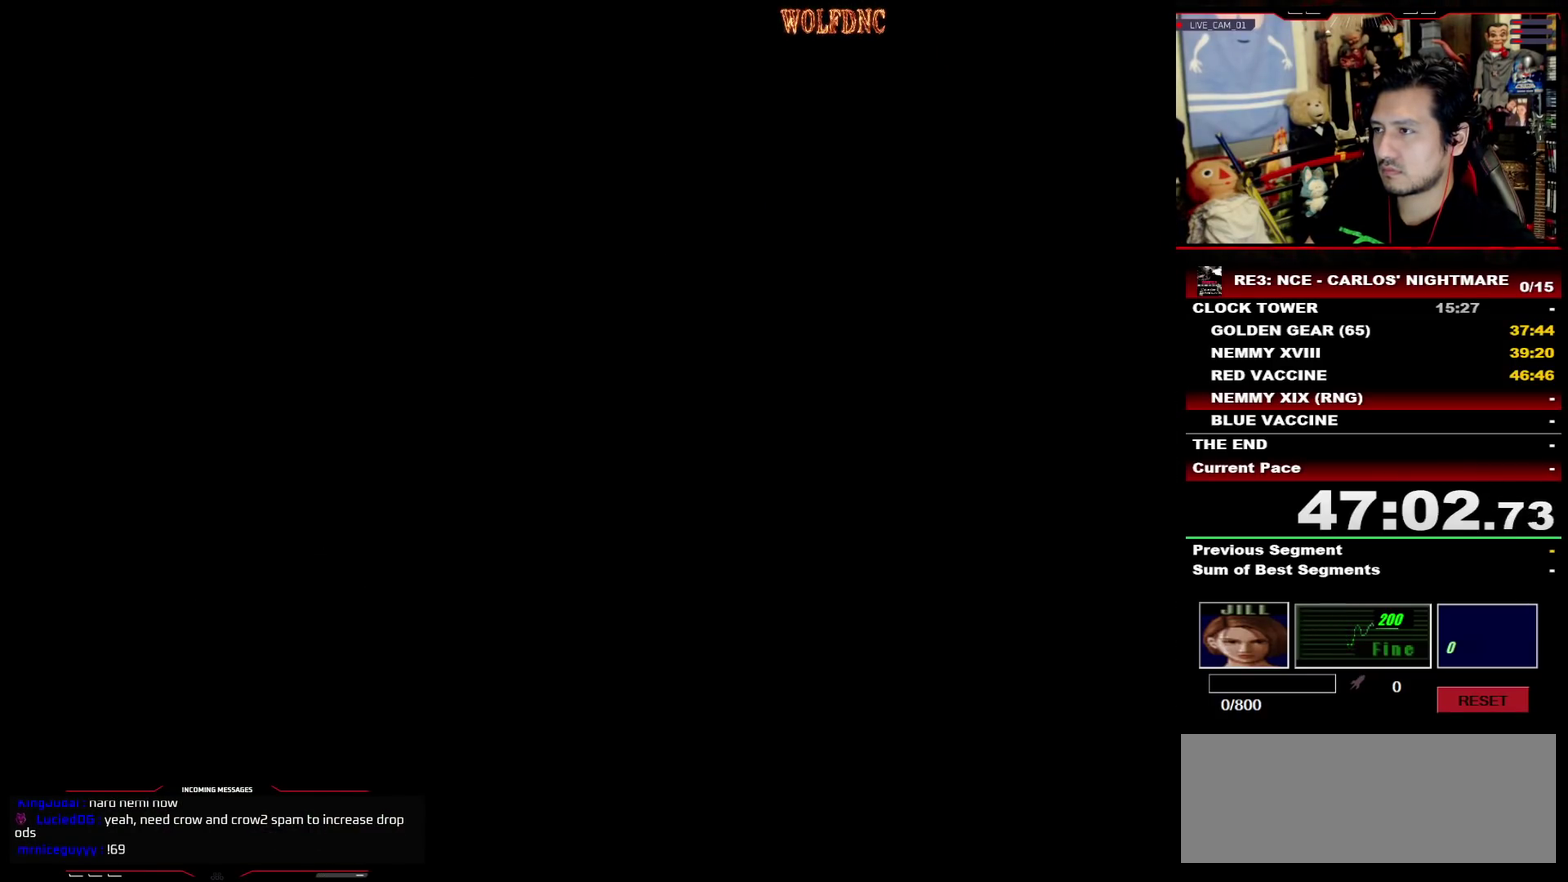
{"buttons": ["SQUARE", "DPAD_UP", "DPAD_RIGHT"], "events": [[183, "DPAD_RIGHT", "down"], [283, "DPAD_RIGHT", "up"], [417, "DPAD_RIGHT", "down"]]}
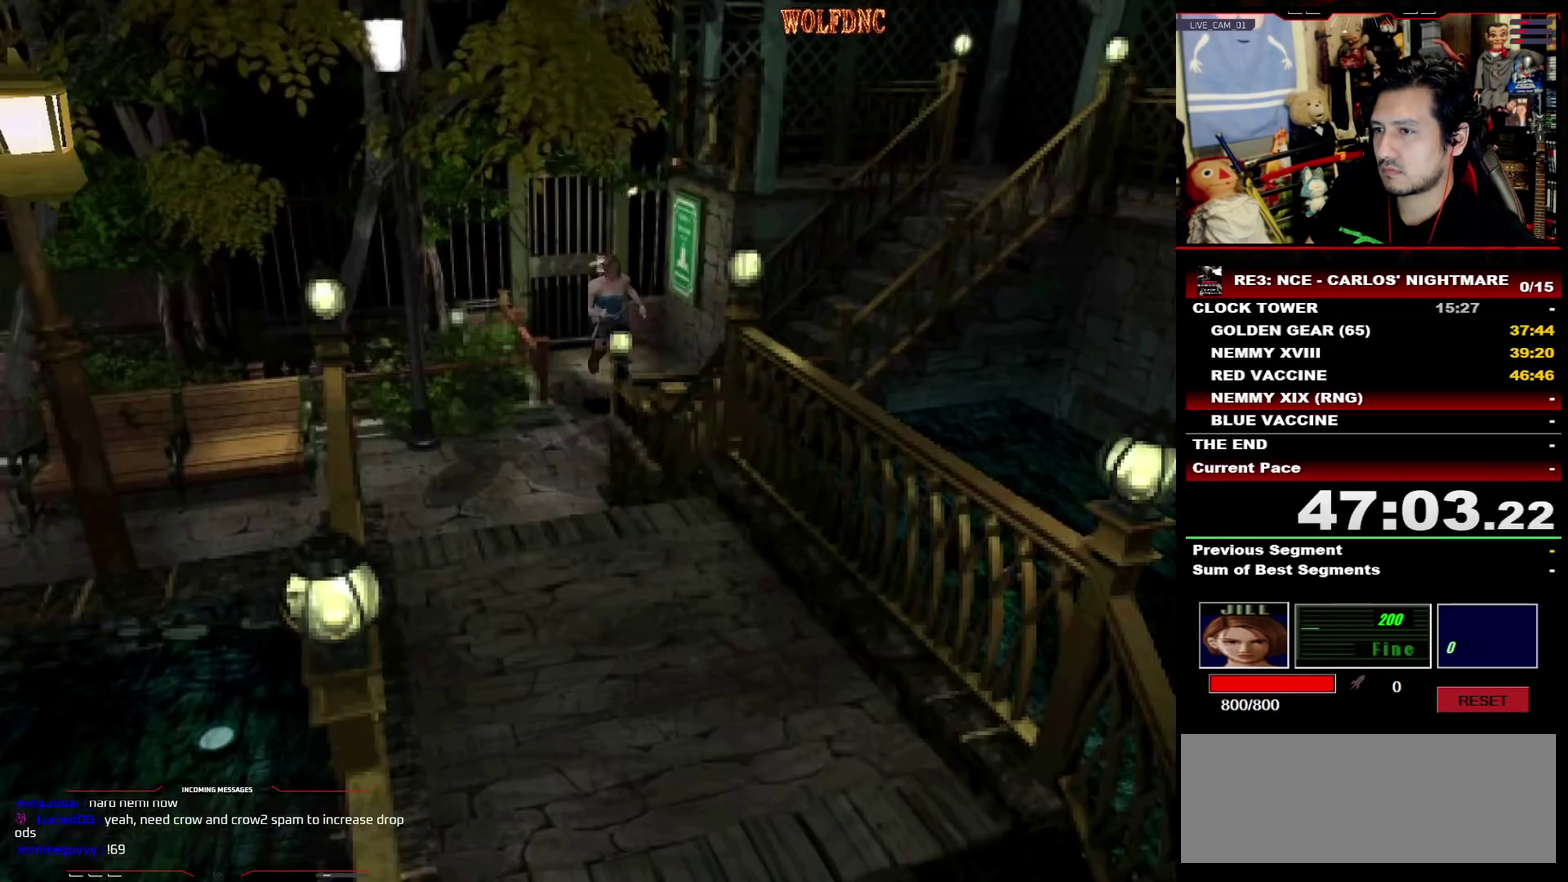
{"buttons": ["SQUARE", "DPAD_UP"], "events": [[150, "DPAD_RIGHT", "up"], [250, "DPAD_LEFT", "down"], [433, "DPAD_LEFT", "up"]]}
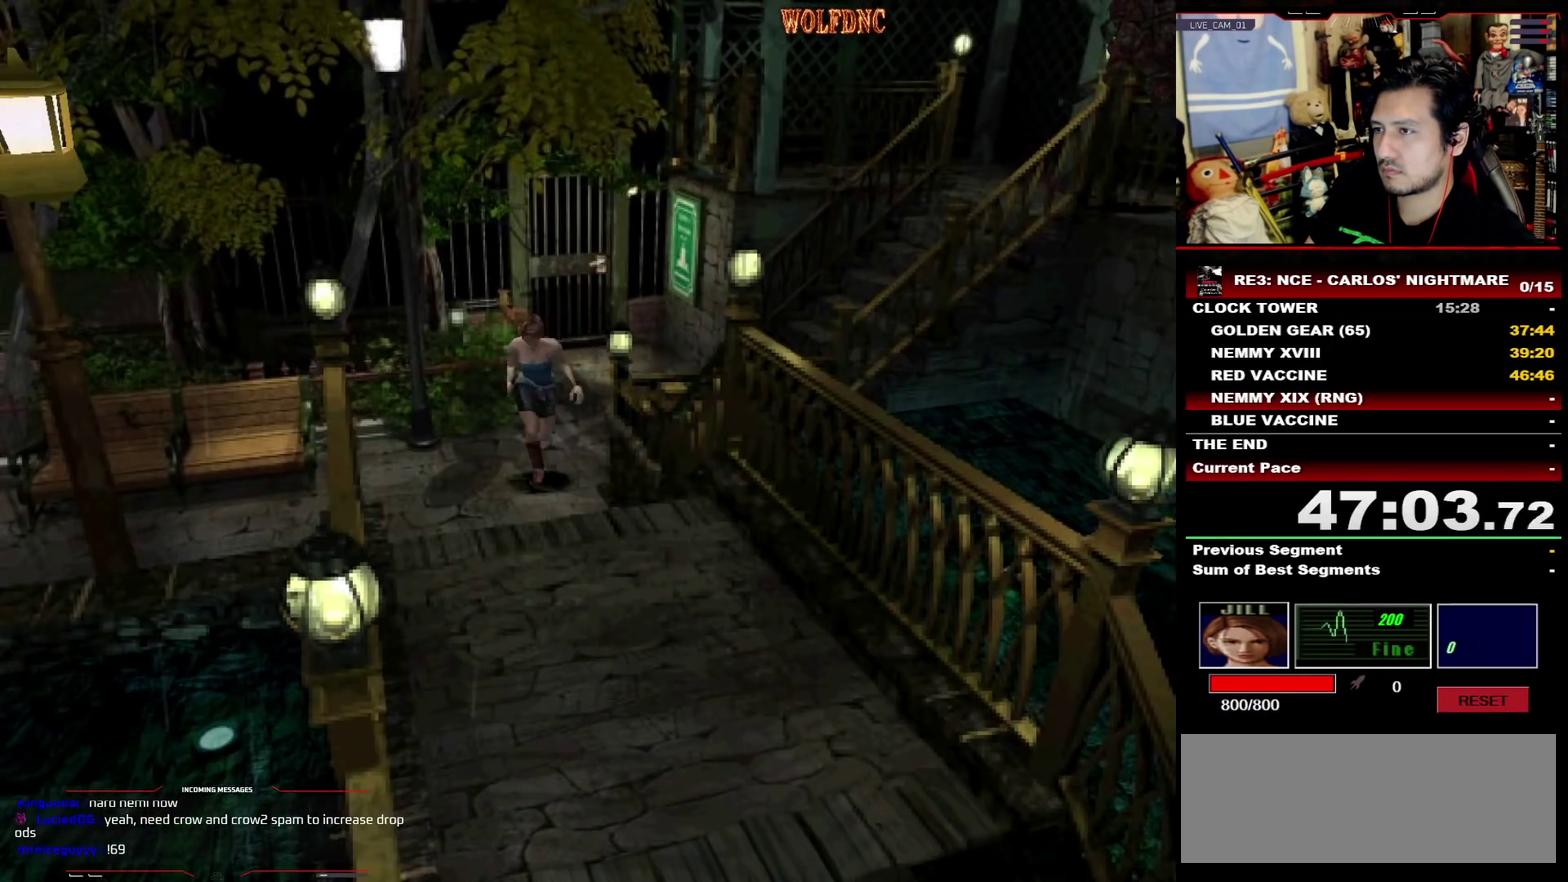
{"buttons": ["SQUARE", "DPAD_UP"], "events": [[117, "DPAD_LEFT", "down"], [300, "DPAD_LEFT", "up"]]}
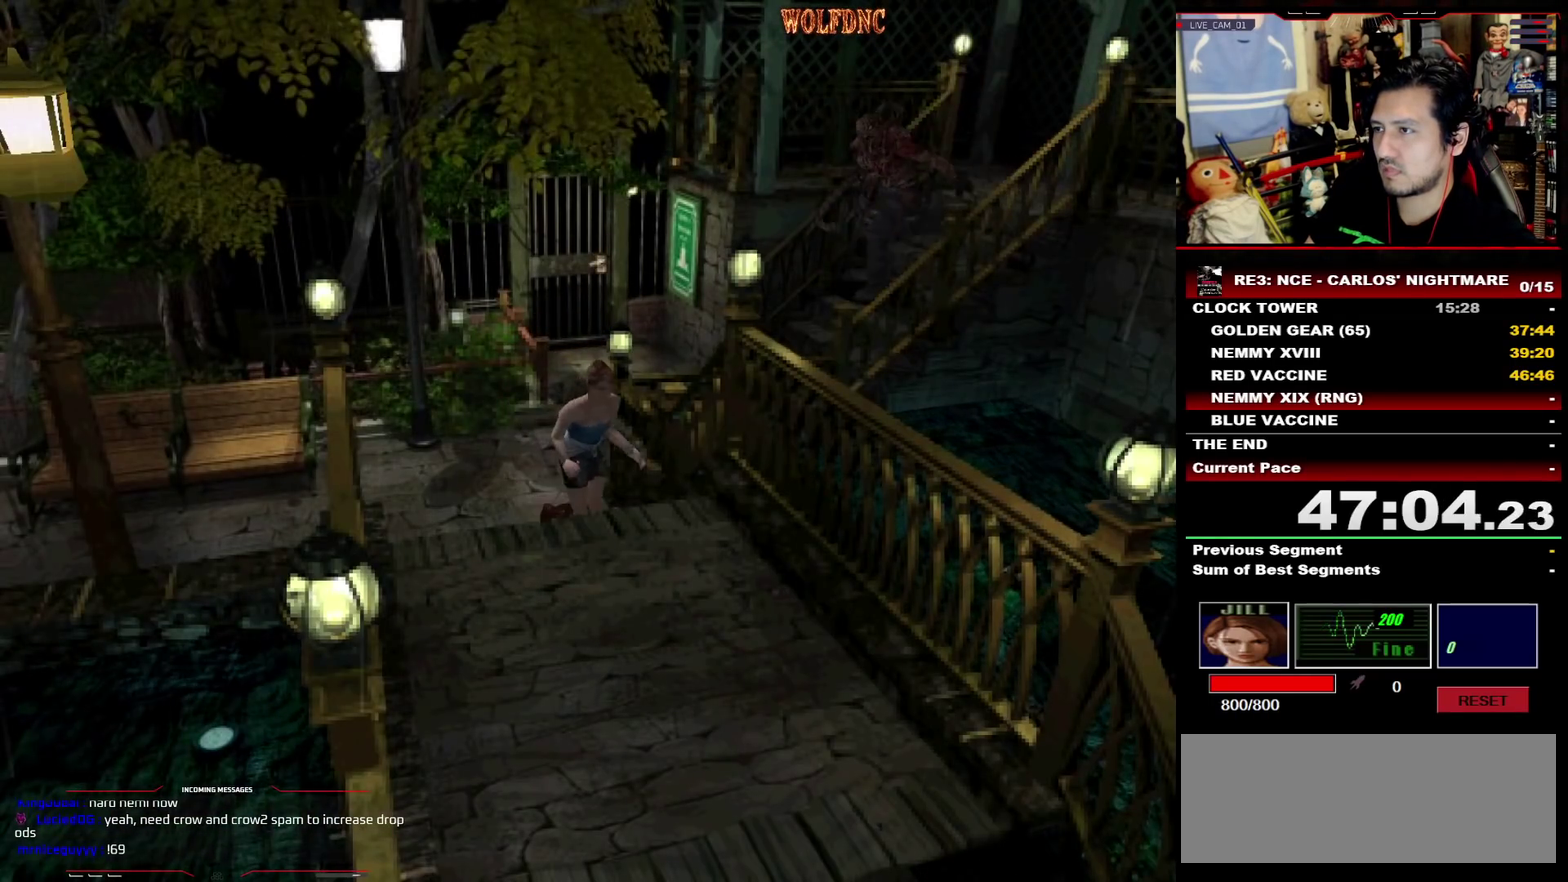
{"buttons": ["SQUARE", "DPAD_UP"], "events": []}
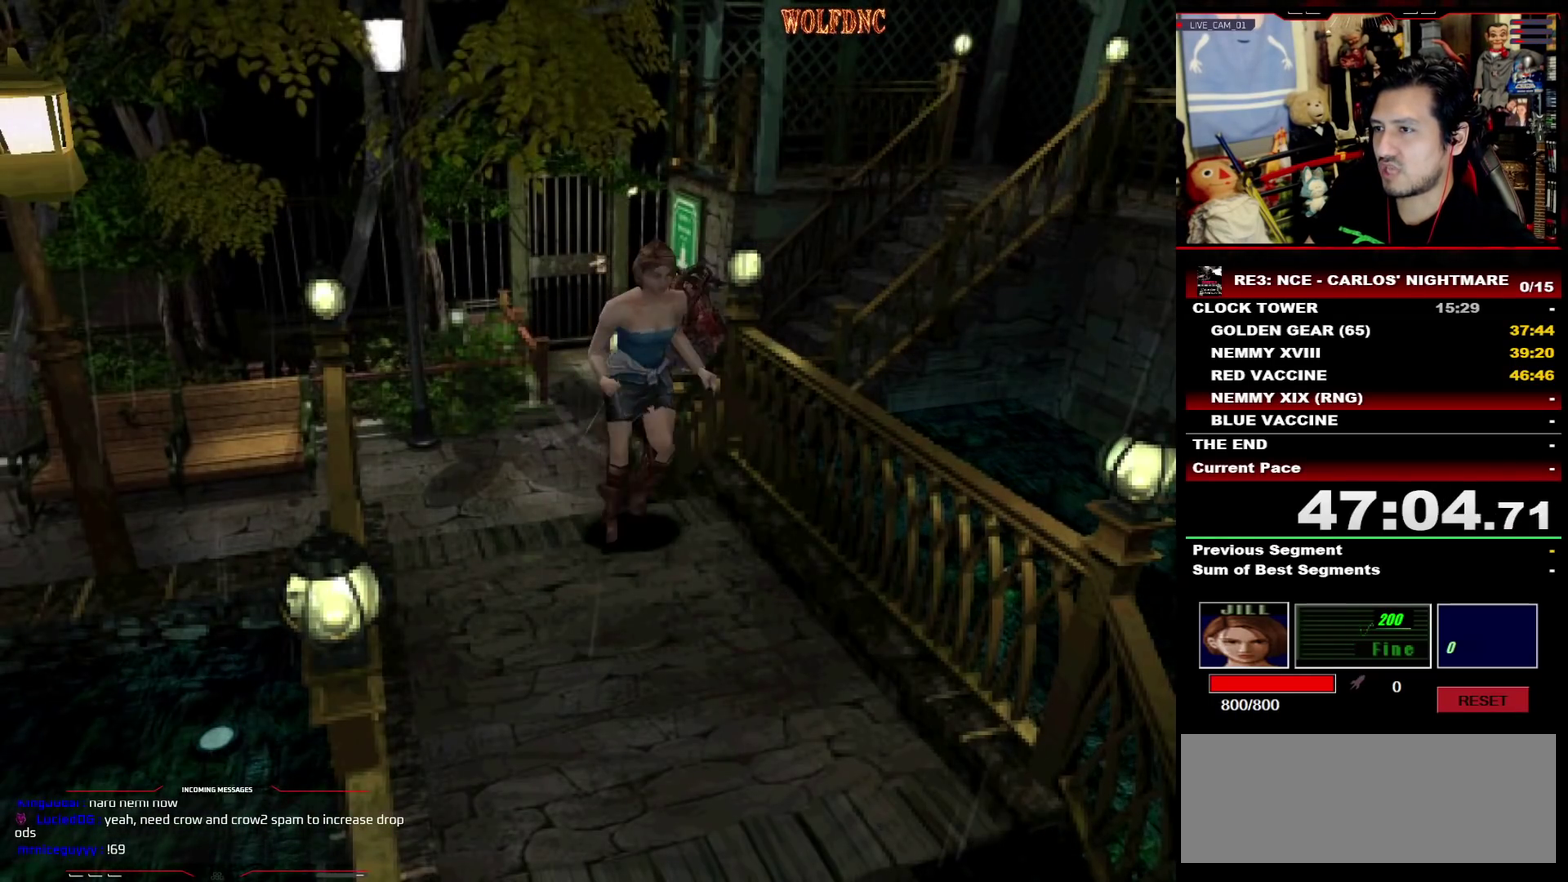
{"buttons": ["SQUARE", "DPAD_UP"], "events": []}
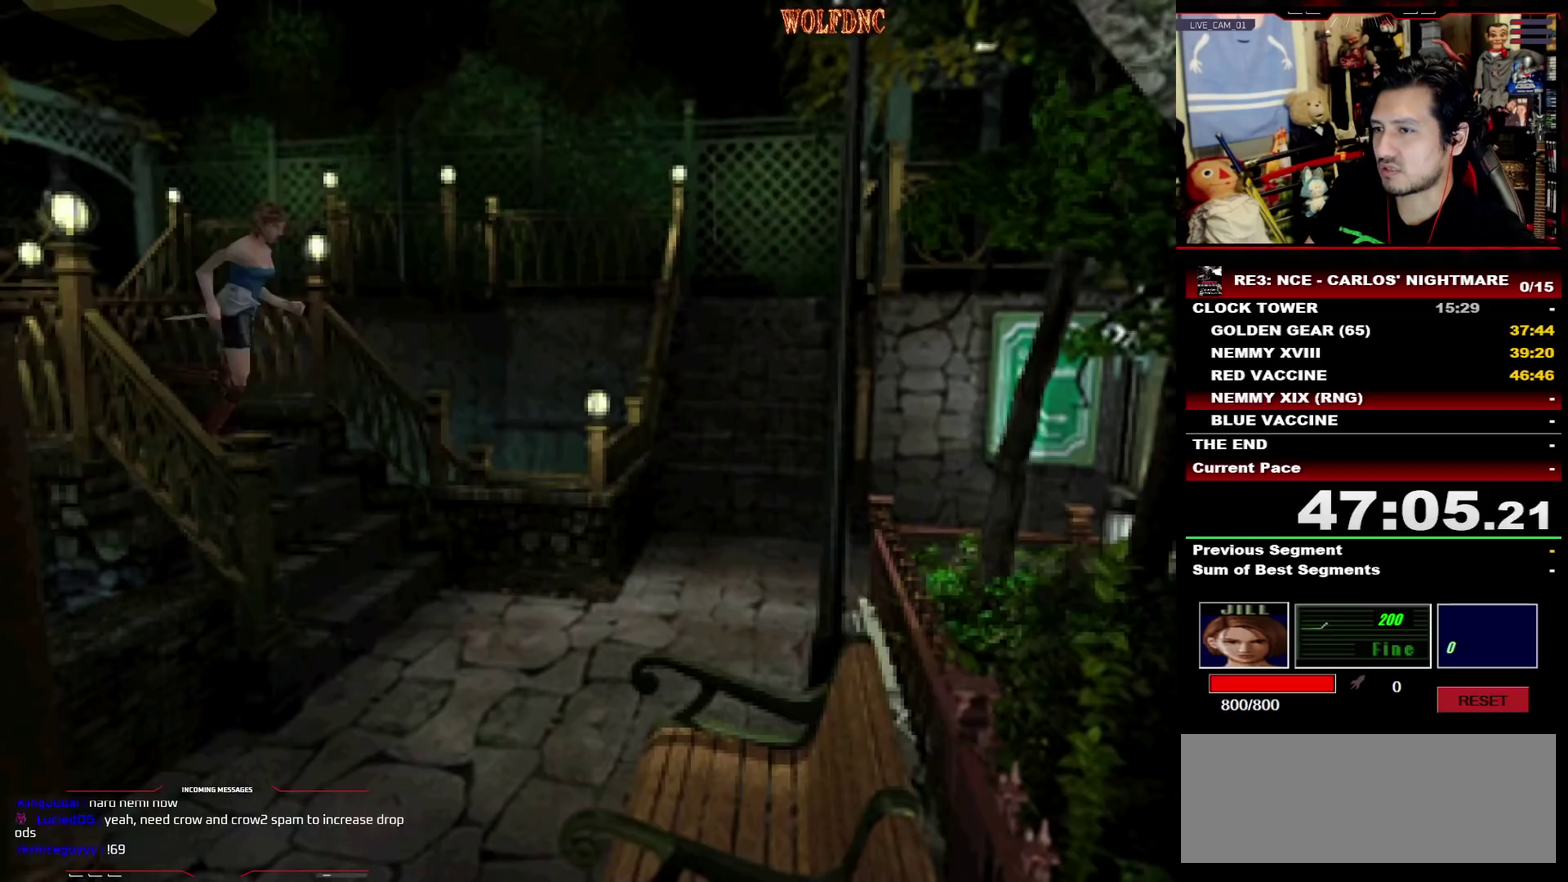
{"buttons": ["SQUARE", "DPAD_UP"], "events": []}
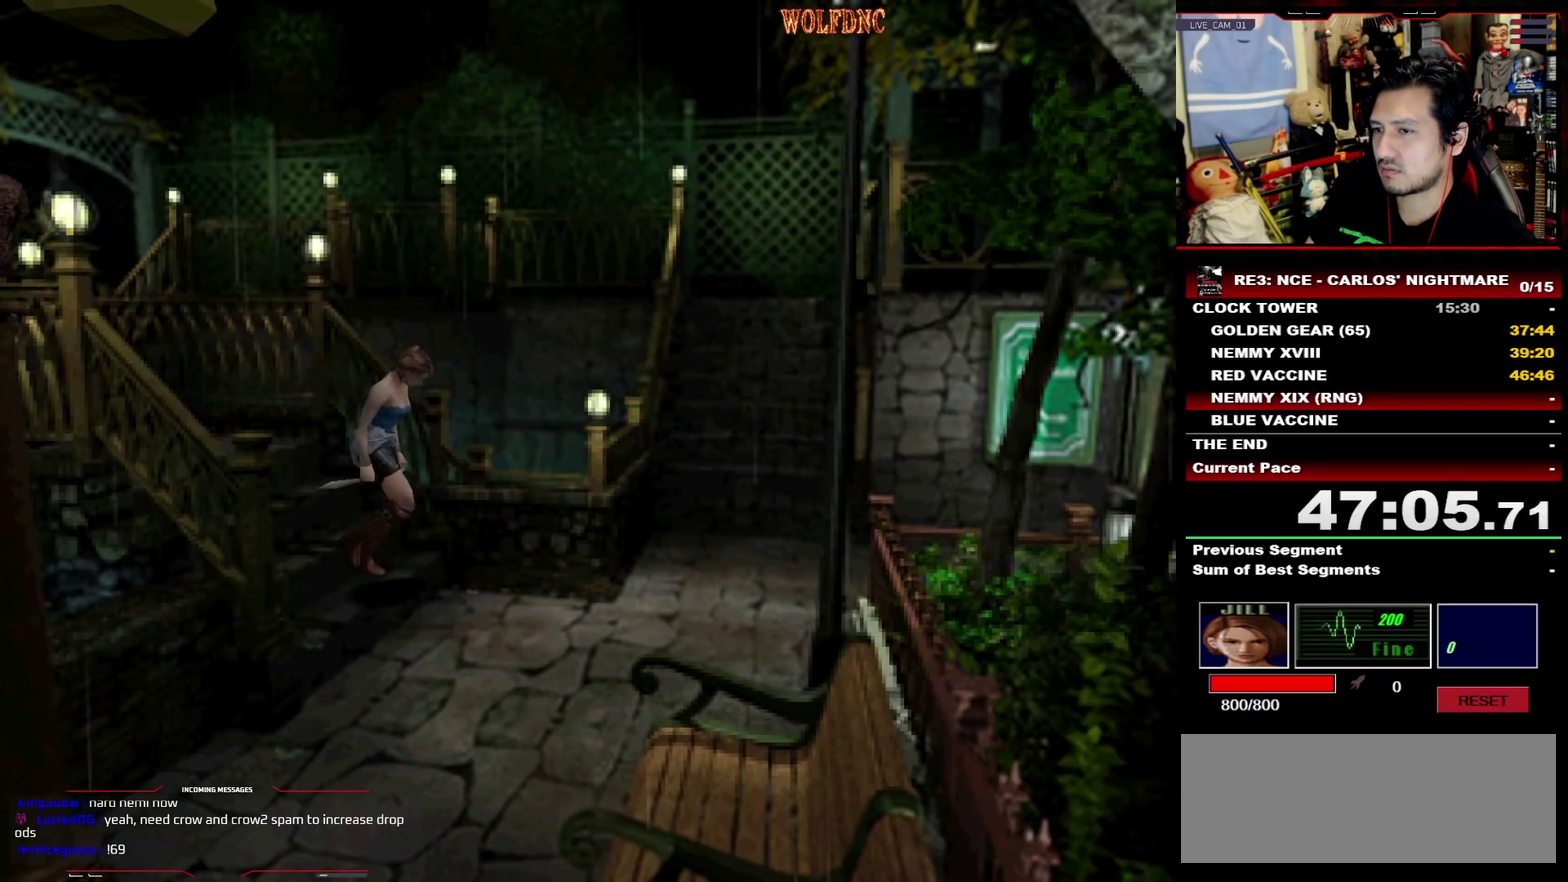
{"buttons": ["SQUARE", "DPAD_UP", "DPAD_LEFT"], "events": [[283, "DPAD_LEFT", "down"]]}
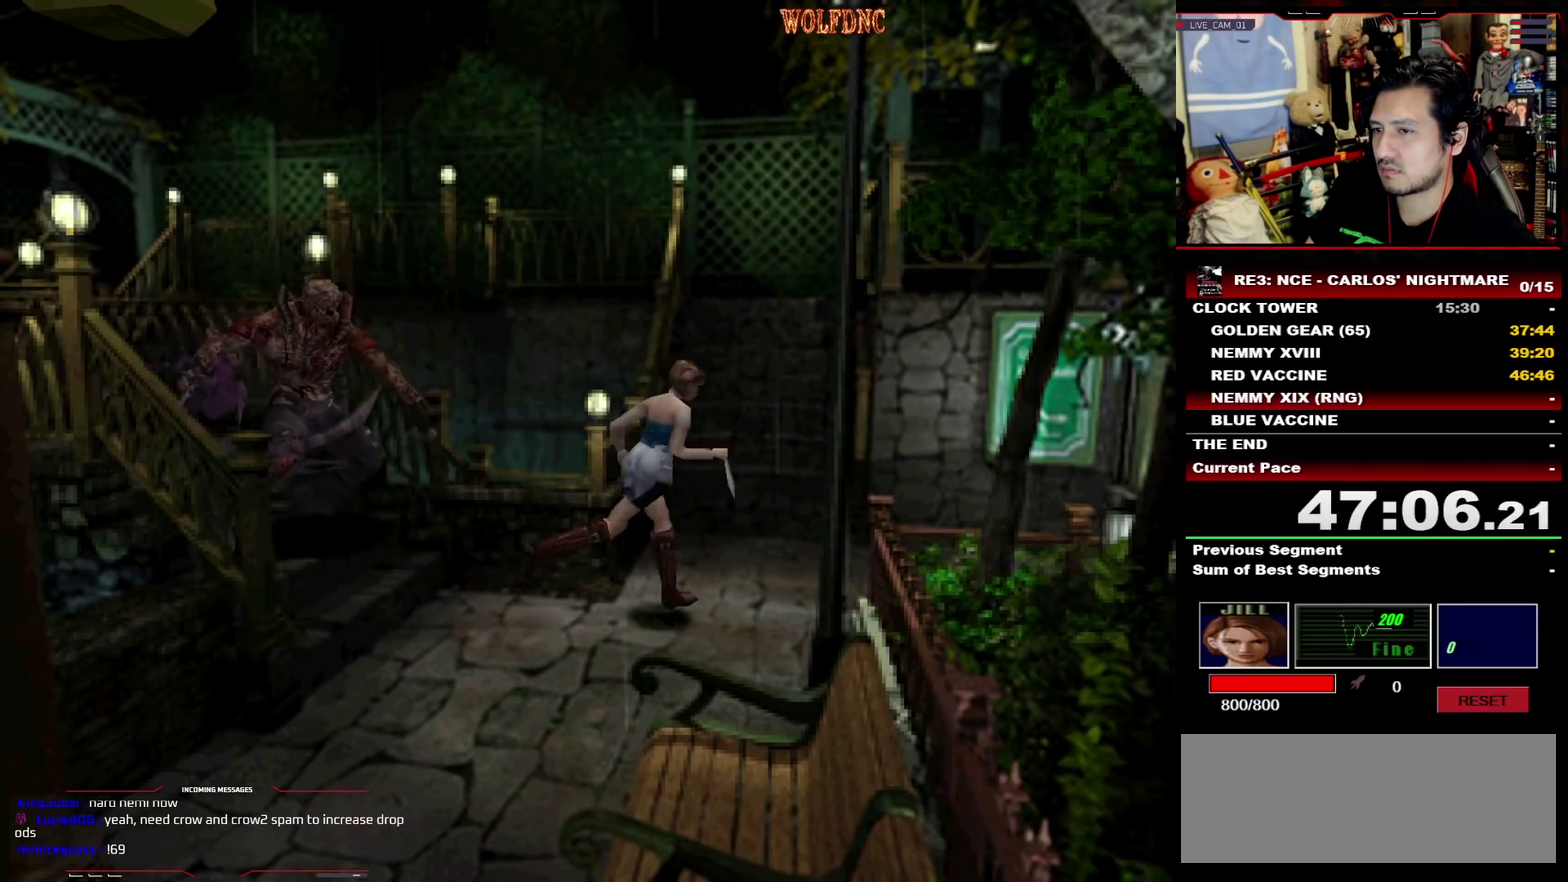
{"buttons": ["SQUARE", "DPAD_UP", "DPAD_RIGHT"], "events": [[100, "DPAD_LEFT", "up"], [150, "DPAD_RIGHT", "down"]]}
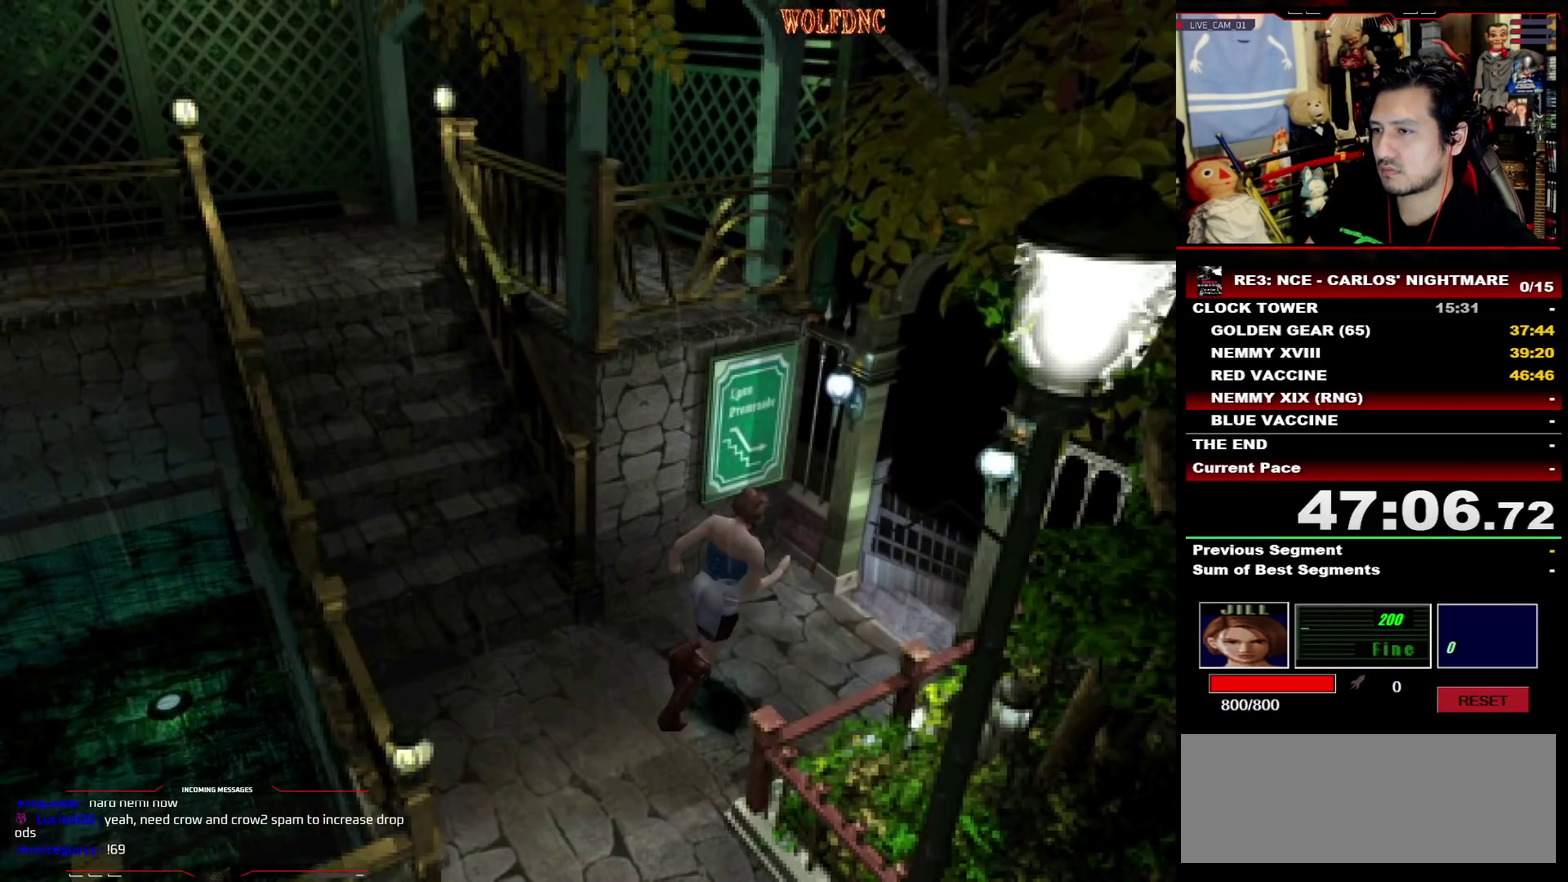
{"buttons": ["CROSS", "SQUARE", "DPAD_UP"], "events": [[167, "DPAD_RIGHT", "up"], [300, "CROSS", "down"], [350, "DPAD_LEFT", "down"], [500, "DPAD_LEFT", "up"]]}
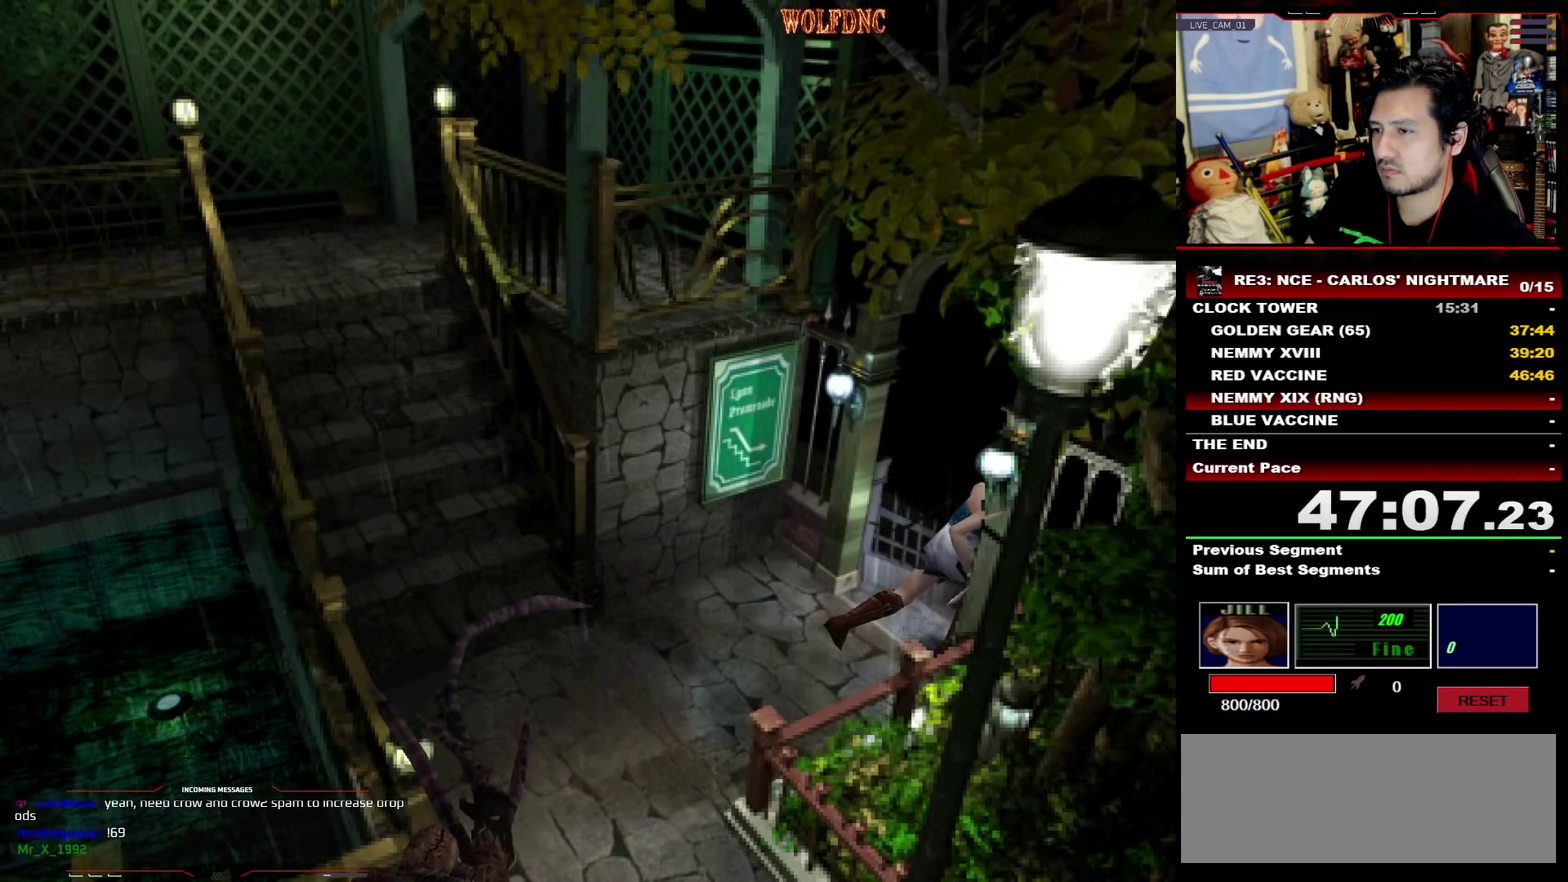
{"buttons": ["SQUARE", "DPAD_UP"], "events": [[267, "CROSS", "up"], [267, "SELECT", "down"], [317, "DPAD_UP", "up"], [367, "SELECT", "up"], [467, "DPAD_UP", "down"]]}
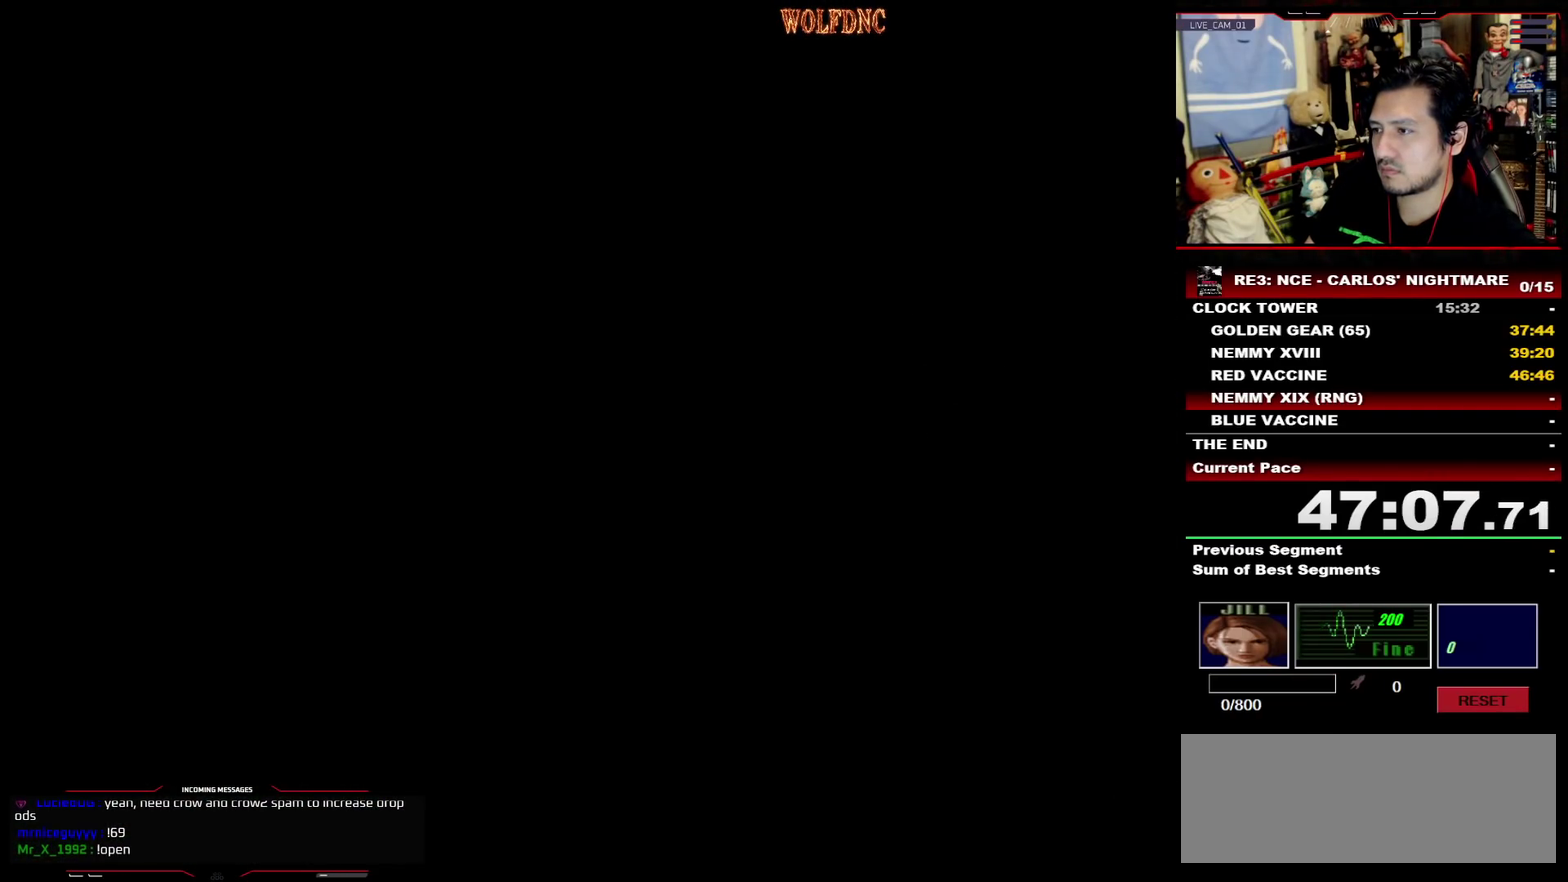
{"buttons": ["SQUARE", "DPAD_UP"], "events": []}
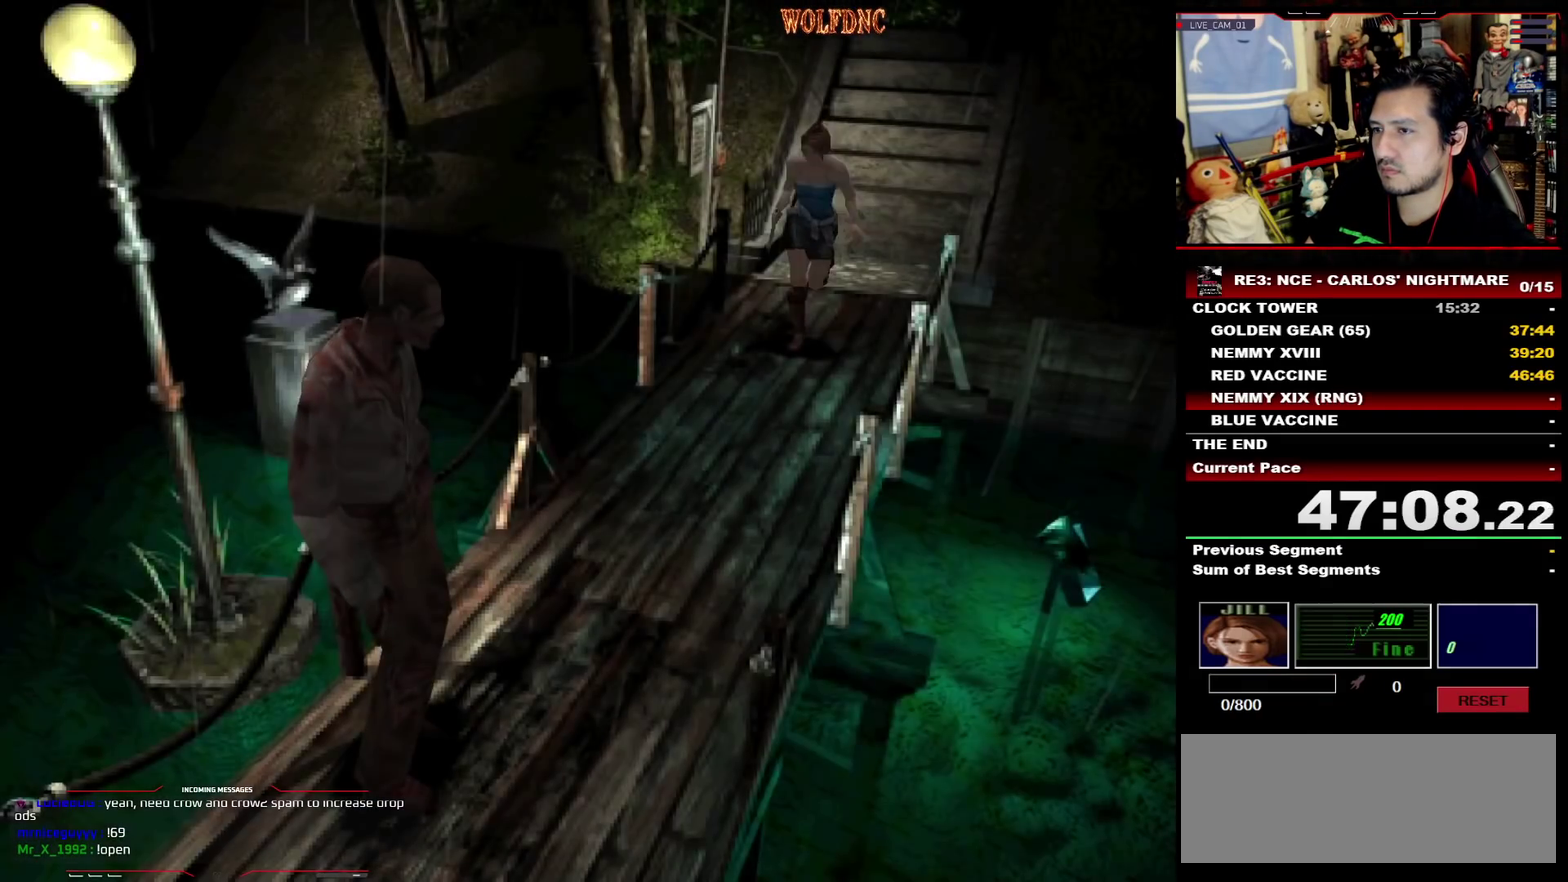
{"buttons": ["SQUARE"], "events": [[500, "DPAD_UP", "up"]]}
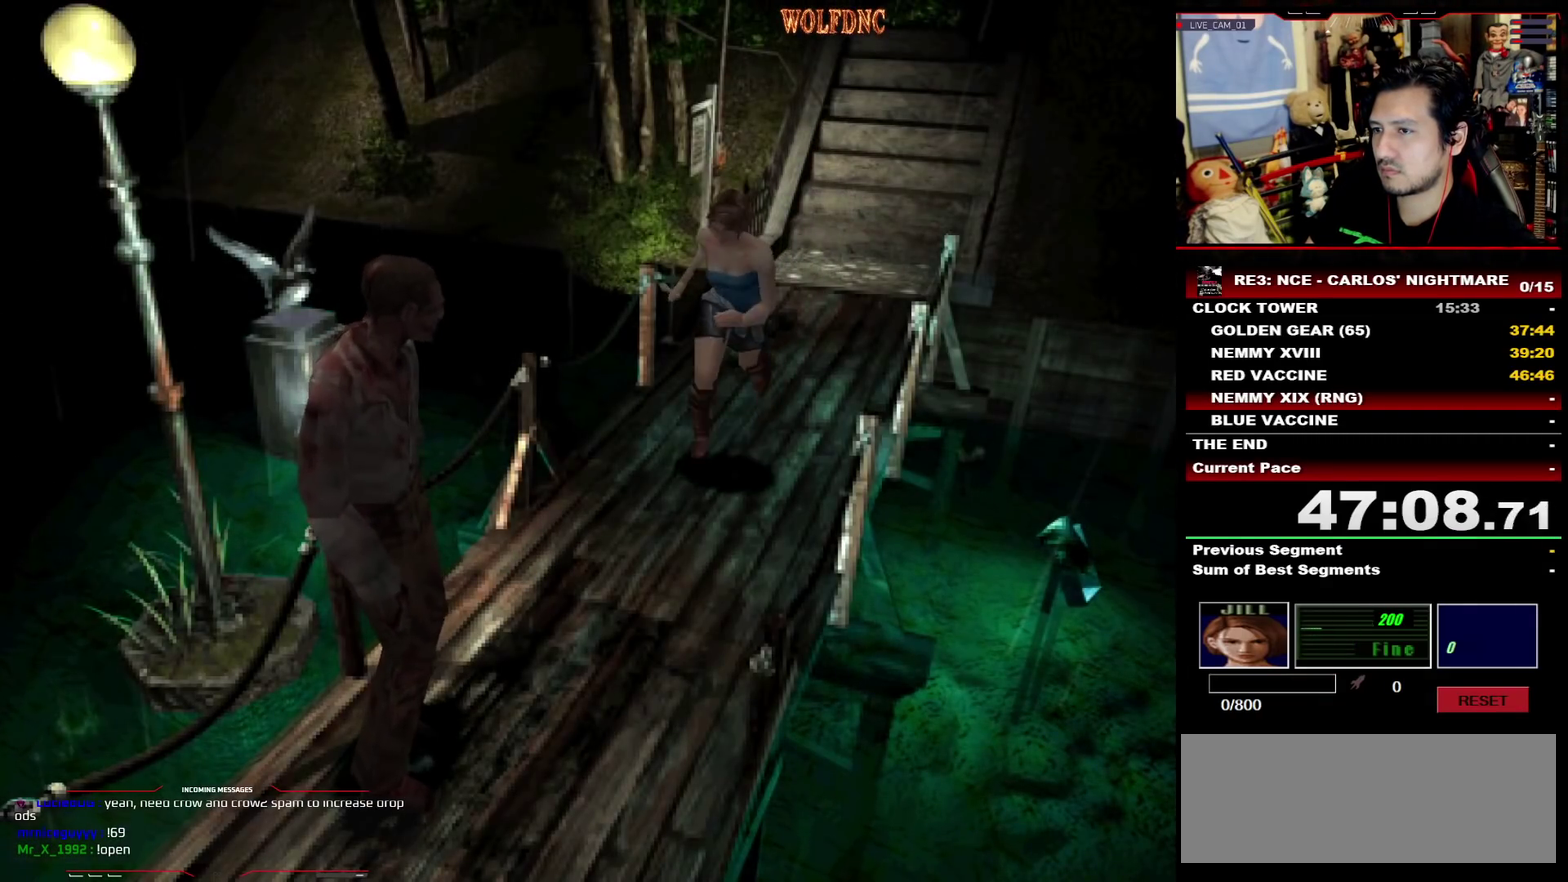
{"buttons": ["SQUARE", "DPAD_UP"], "events": [[33, "DPAD_RIGHT", "down"], [33, "SQUARE", "up"], [183, "SQUARE", "down"], [233, "DPAD_RIGHT", "up"], [233, "DPAD_UP", "down"]]}
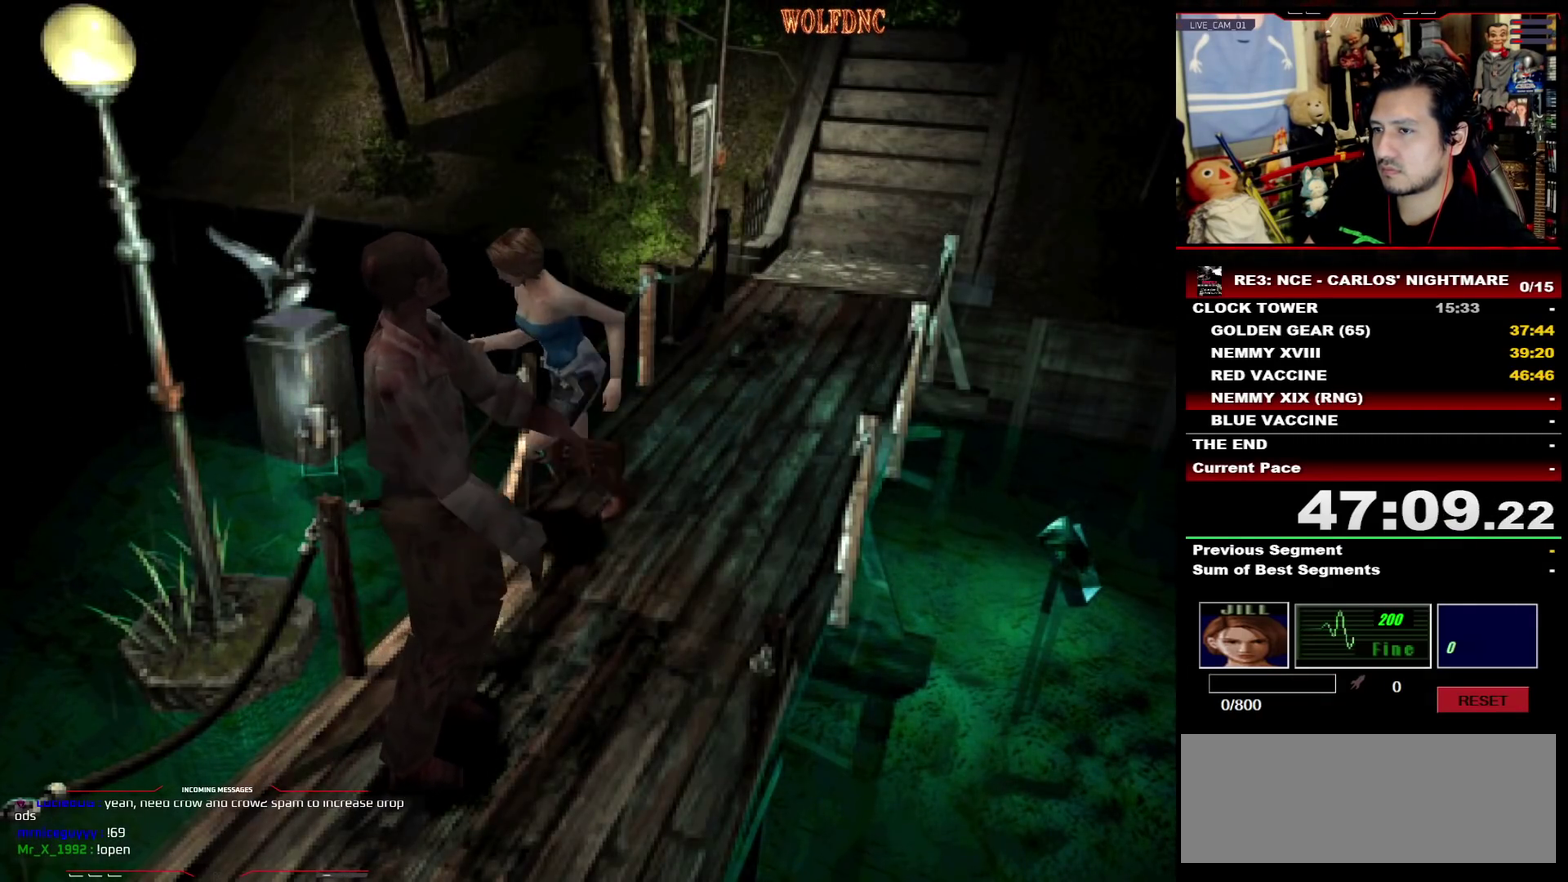
{"buttons": ["SQUARE", "DPAD_UP"], "events": [[17, "DPAD_RIGHT", "down"], [100, "DPAD_RIGHT", "up"], [150, "DPAD_LEFT", "down"], [433, "DPAD_LEFT", "up"]]}
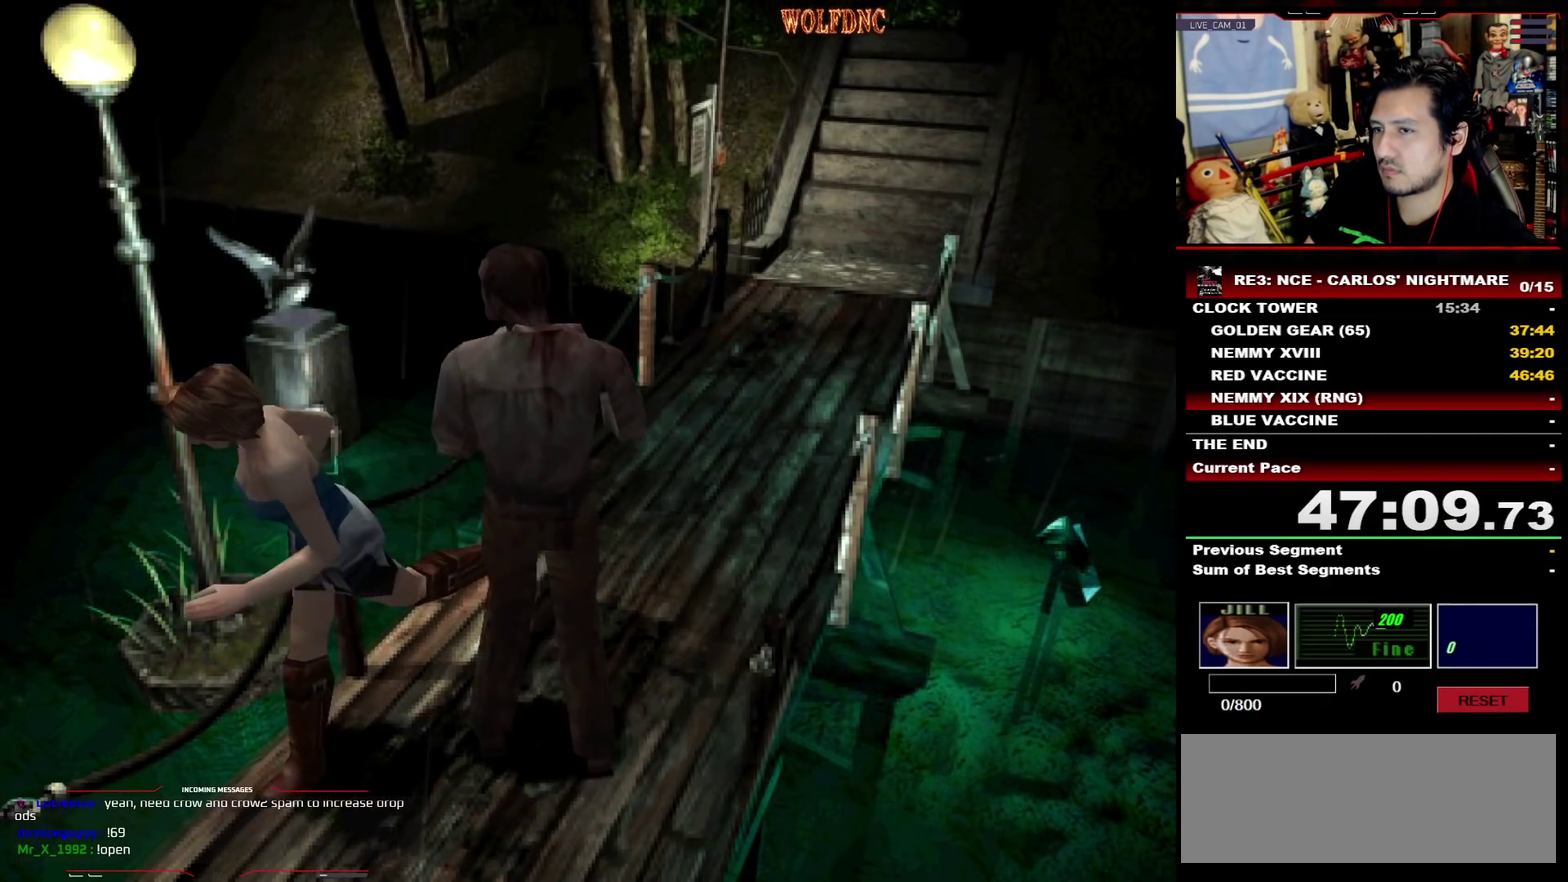
{"buttons": ["SQUARE", "DPAD_UP"], "events": [[167, "DPAD_LEFT", "down"], [267, "DPAD_LEFT", "up"]]}
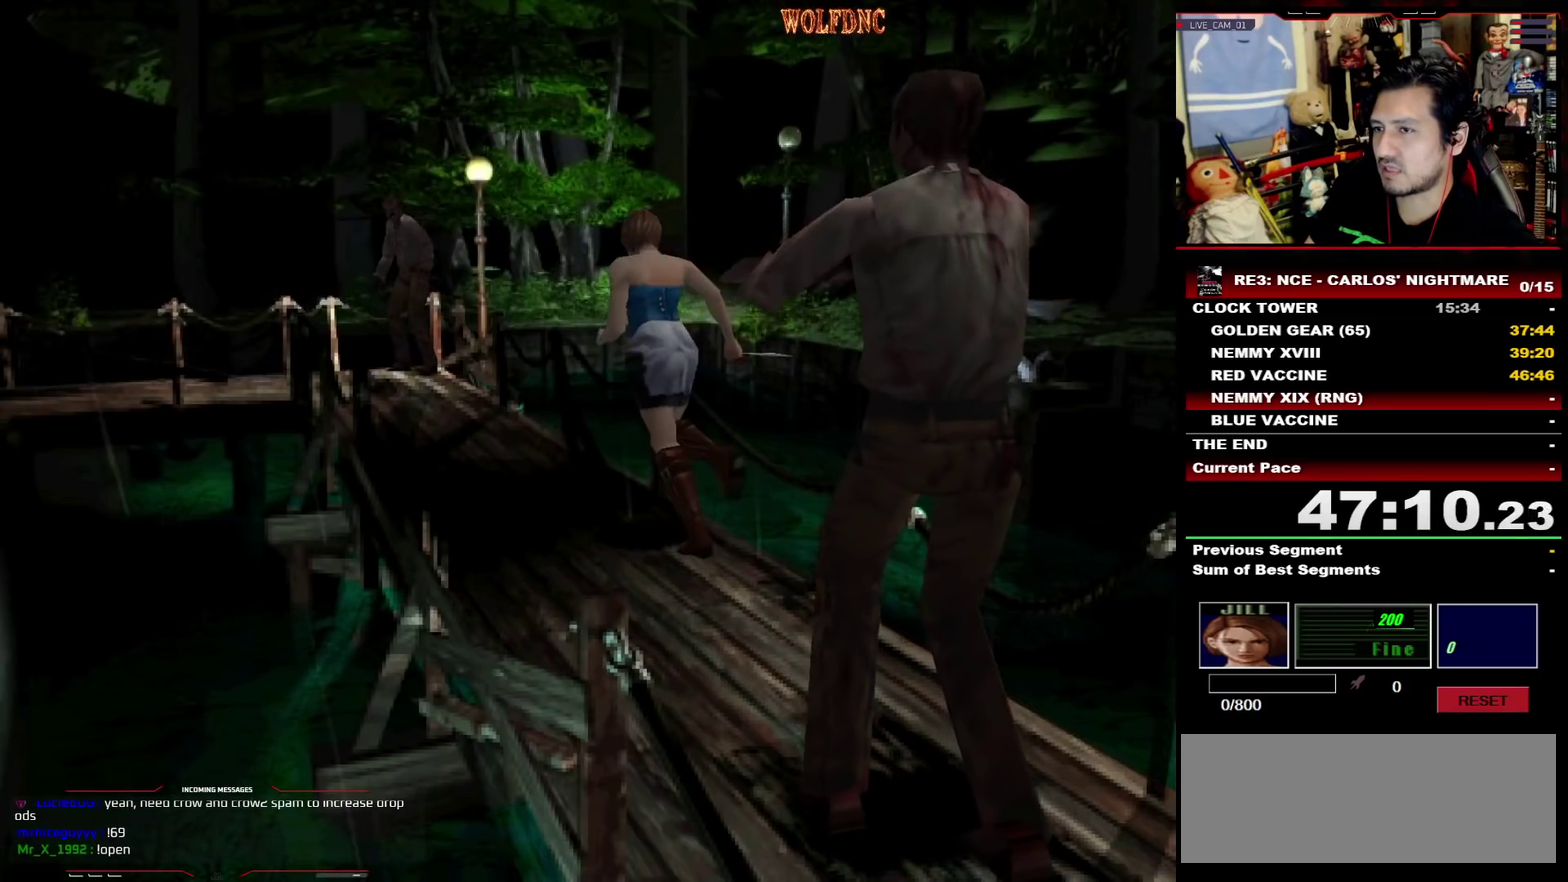
{"buttons": ["SQUARE", "DPAD_UP"], "events": [[183, "DPAD_LEFT", "down"], [267, "DPAD_LEFT", "up"]]}
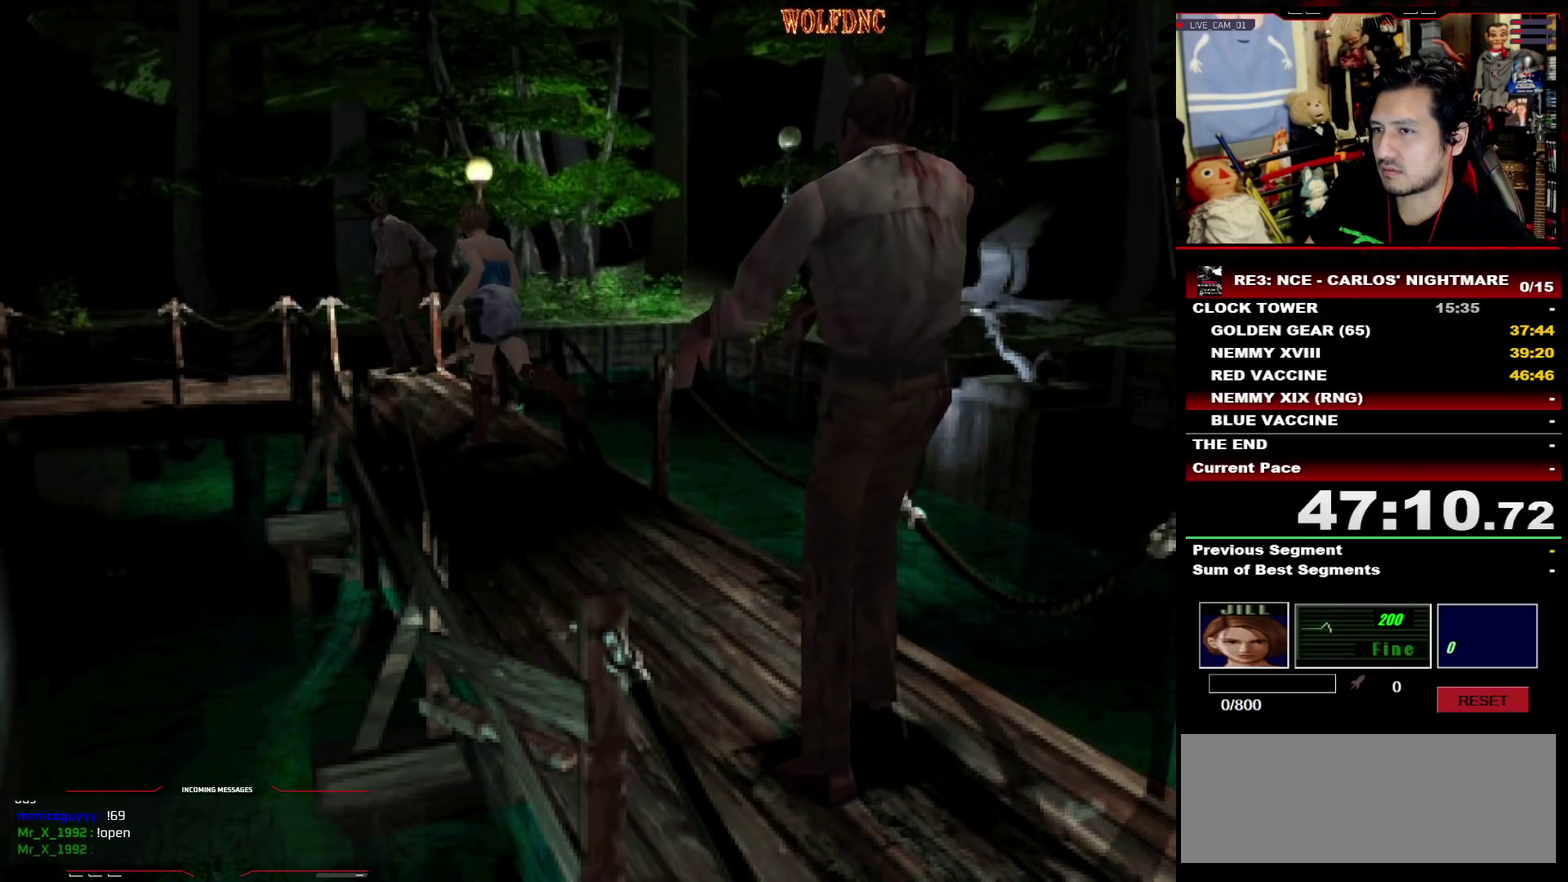
{"buttons": ["SQUARE", "DPAD_UP"], "events": [[150, "DPAD_LEFT", "down"], [250, "DPAD_LEFT", "up"]]}
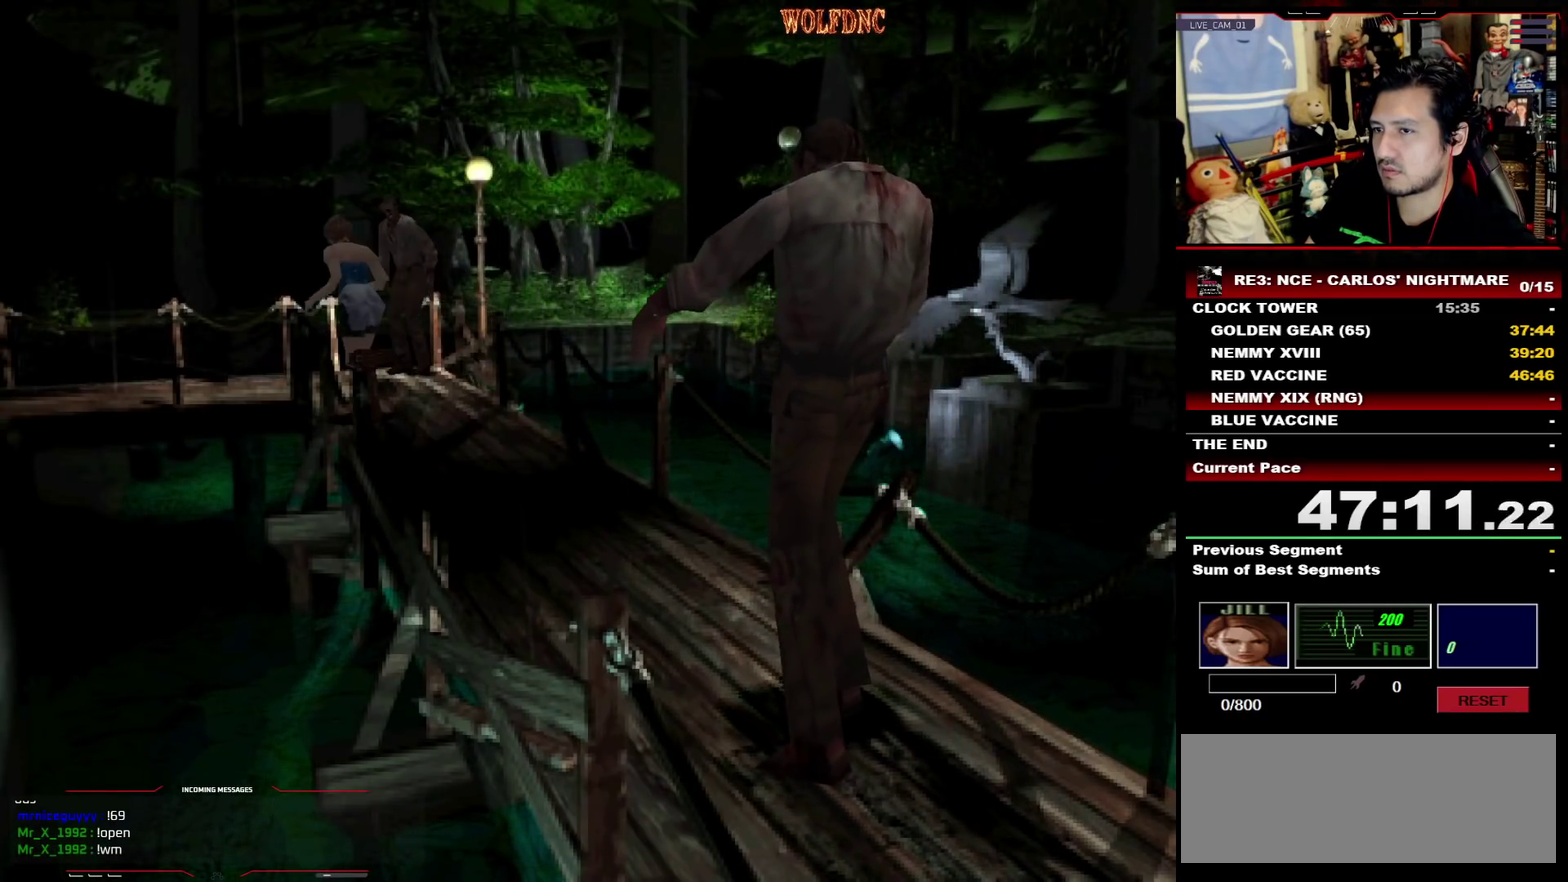
{"buttons": ["SQUARE", "DPAD_UP", "DPAD_LEFT"], "events": [[350, "DPAD_LEFT", "down"]]}
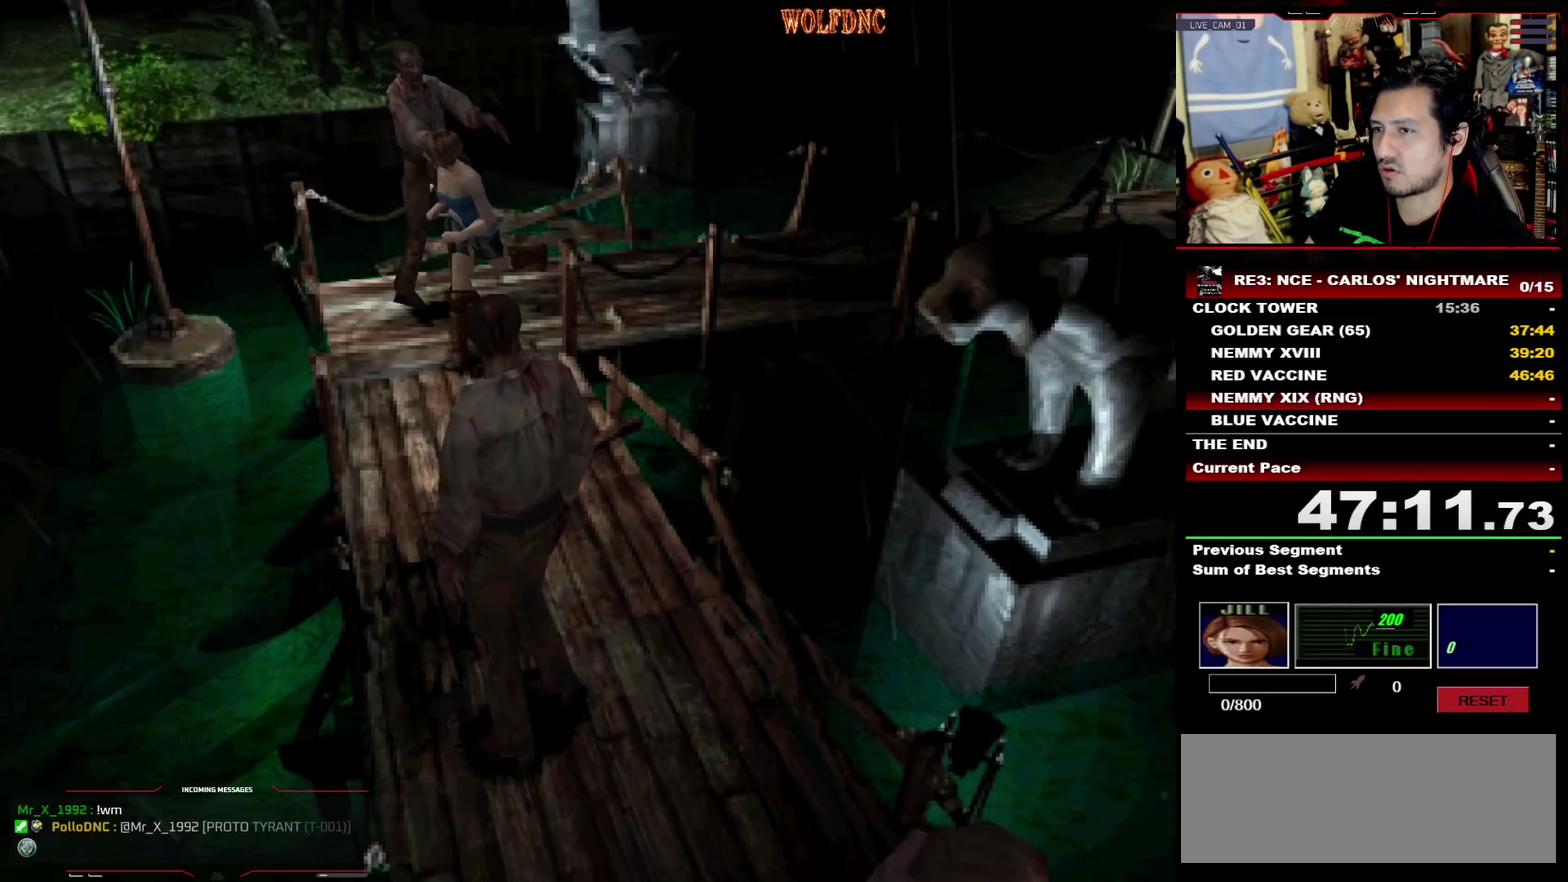
{"buttons": ["SQUARE", "DPAD_UP", "DPAD_LEFT"], "events": [[133, "DPAD_UP", "up"], [183, "SQUARE", "up"], [367, "DPAD_UP", "down"], [367, "SQUARE", "down"]]}
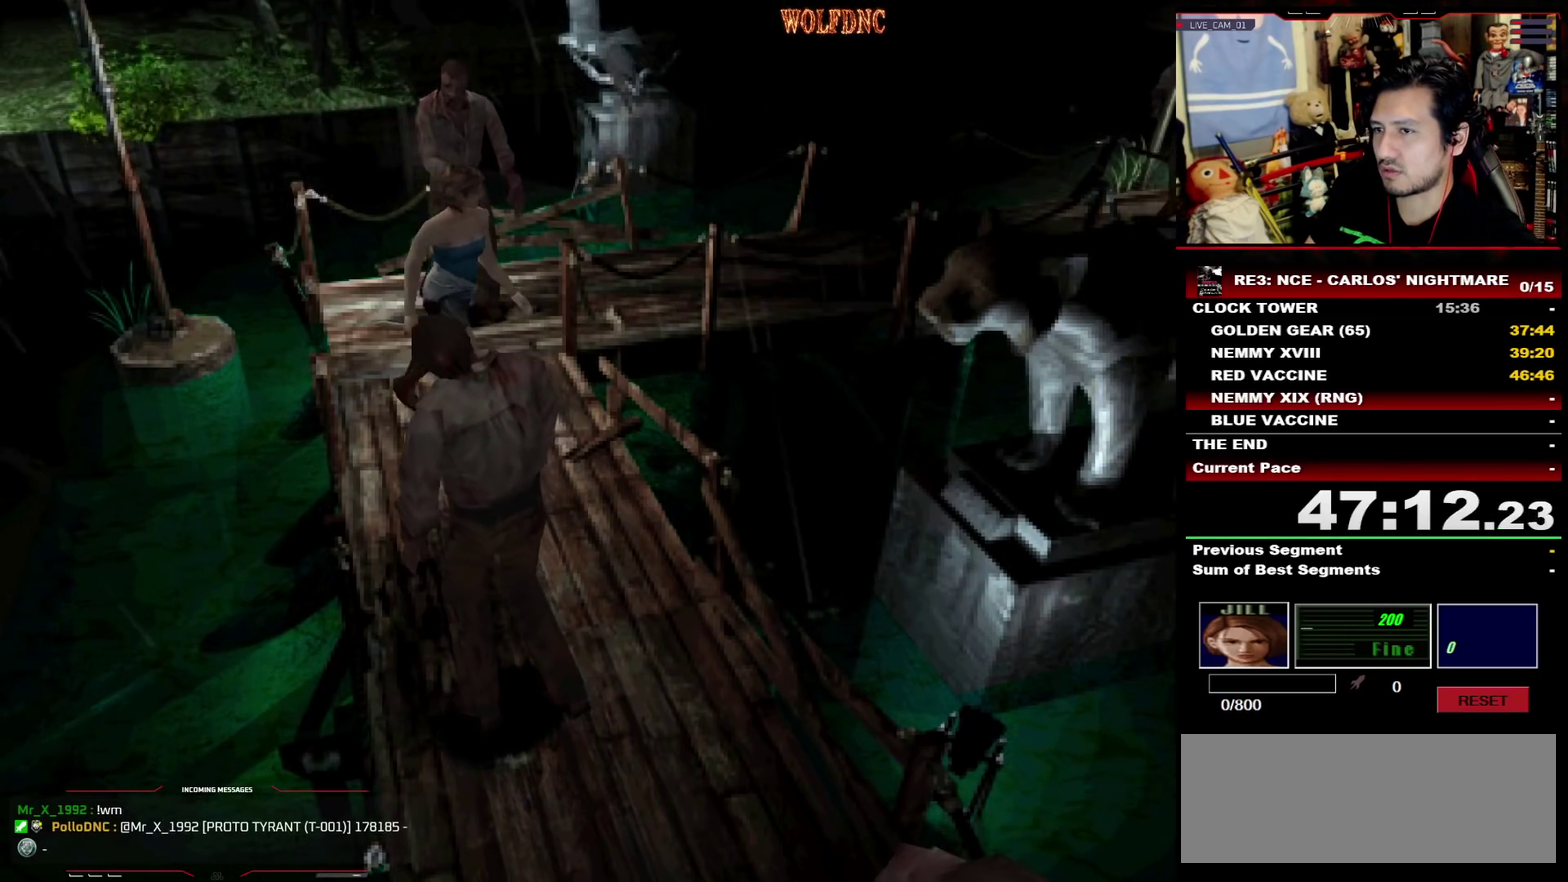
{"buttons": ["SQUARE", "DPAD_UP", "DPAD_RIGHT"], "events": [[17, "DPAD_LEFT", "up"], [100, "DPAD_RIGHT", "down"], [283, "DPAD_RIGHT", "up"], [383, "DPAD_RIGHT", "down"]]}
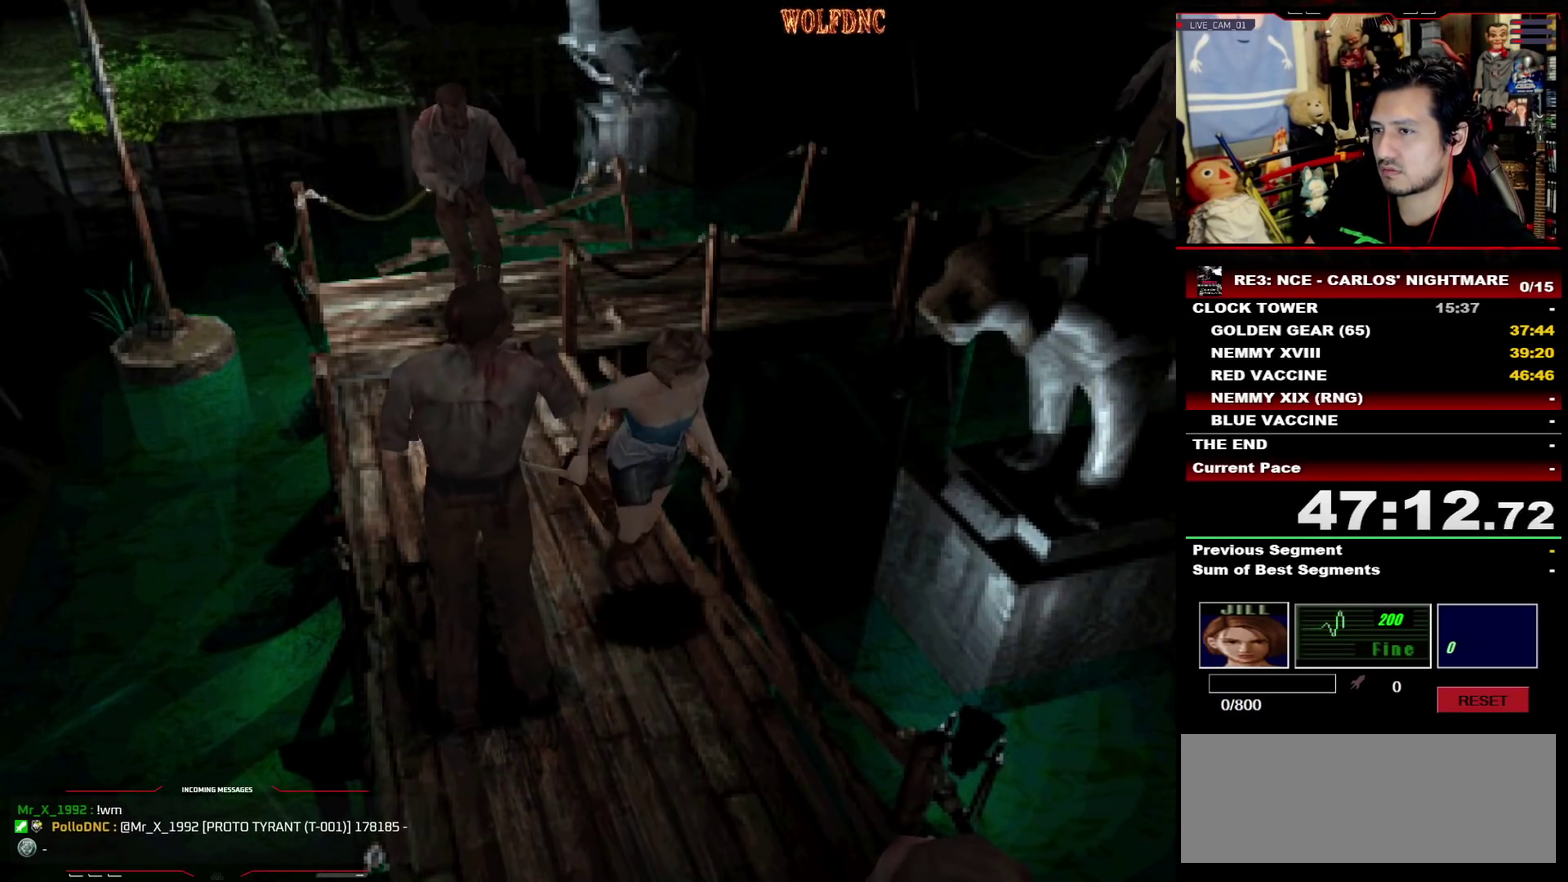
{"buttons": ["DPAD_DOWN", "DPAD_RIGHT"], "events": [[450, "DPAD_UP", "up"], [500, "DPAD_DOWN", "down"], [500, "SQUARE", "up"]]}
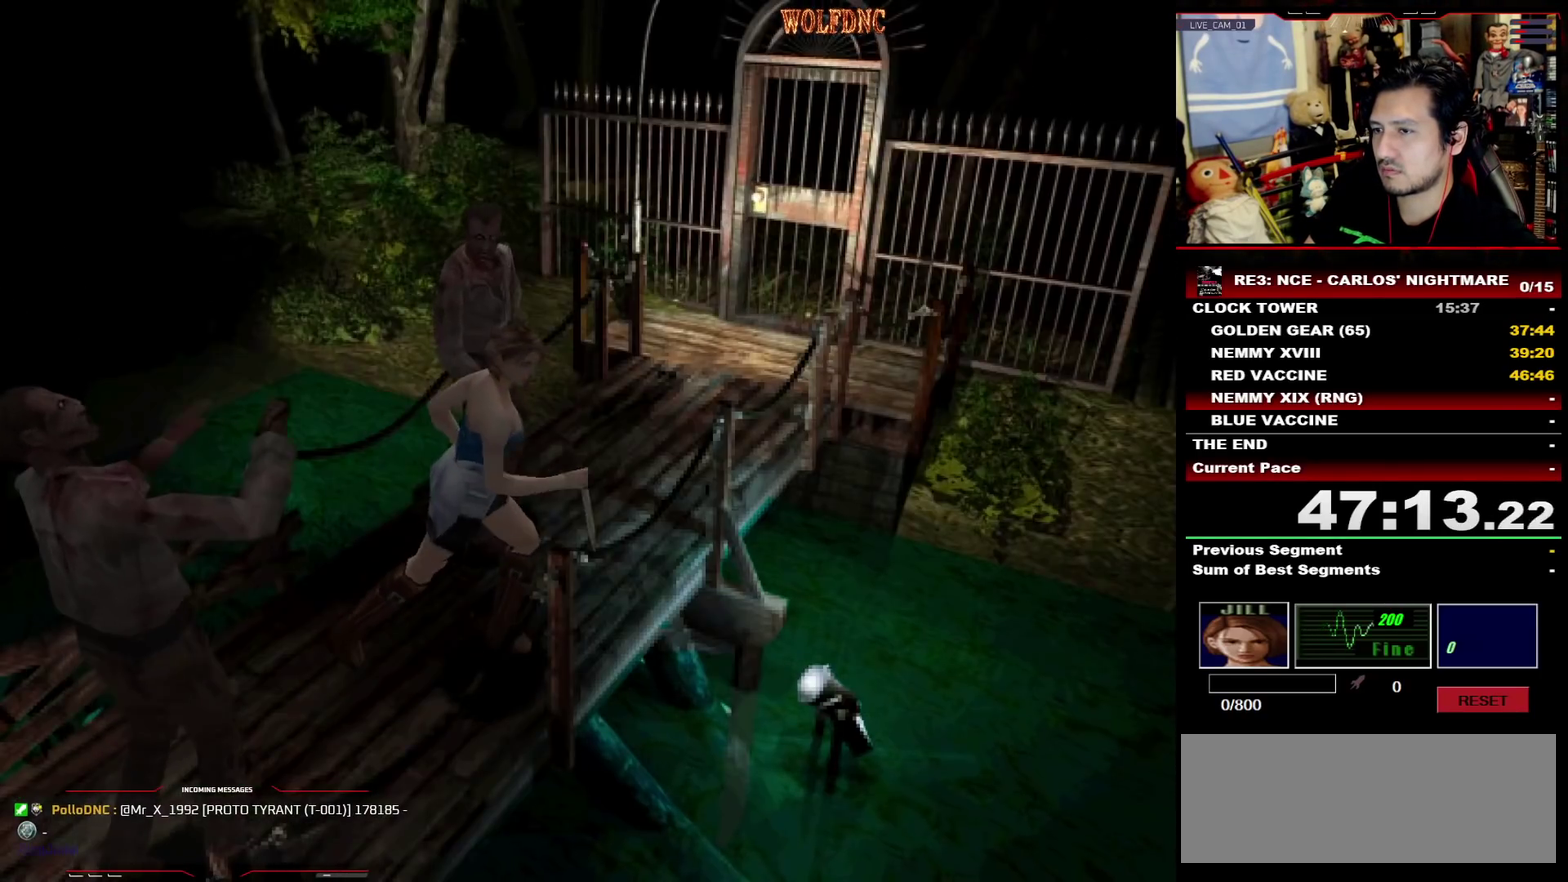
{"buttons": ["DPAD_RIGHT"], "events": [[33, "SQUARE", "down"], [133, "DPAD_DOWN", "up"], [183, "SQUARE", "up"]]}
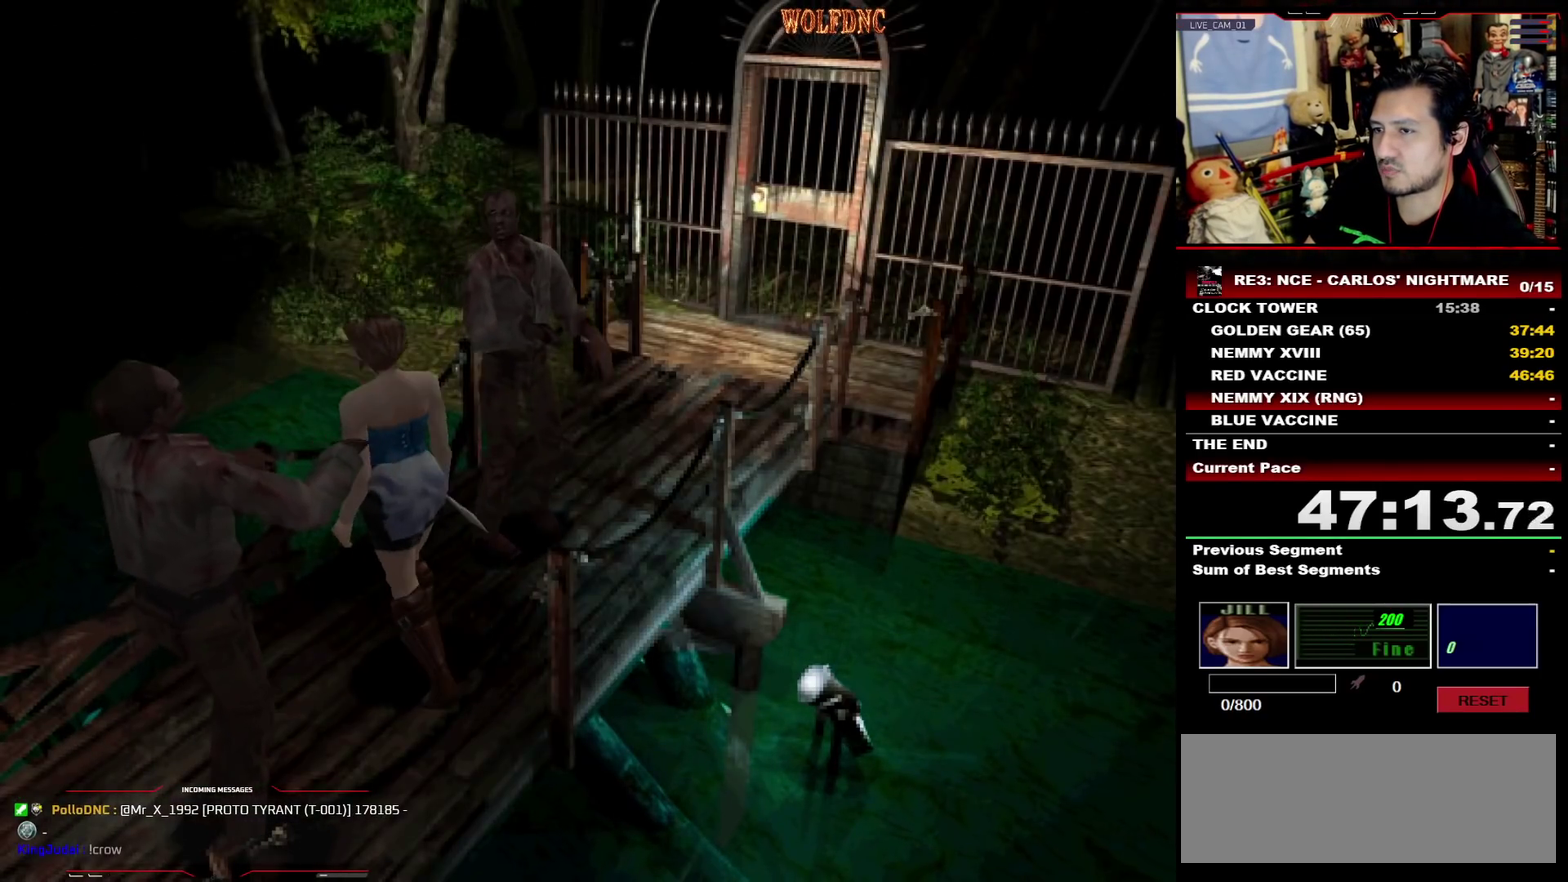
{"buttons": ["SQUARE", "DPAD_UP"], "events": [[17, "SQUARE", "down"], [50, "DPAD_UP", "down"], [433, "DPAD_RIGHT", "up"]]}